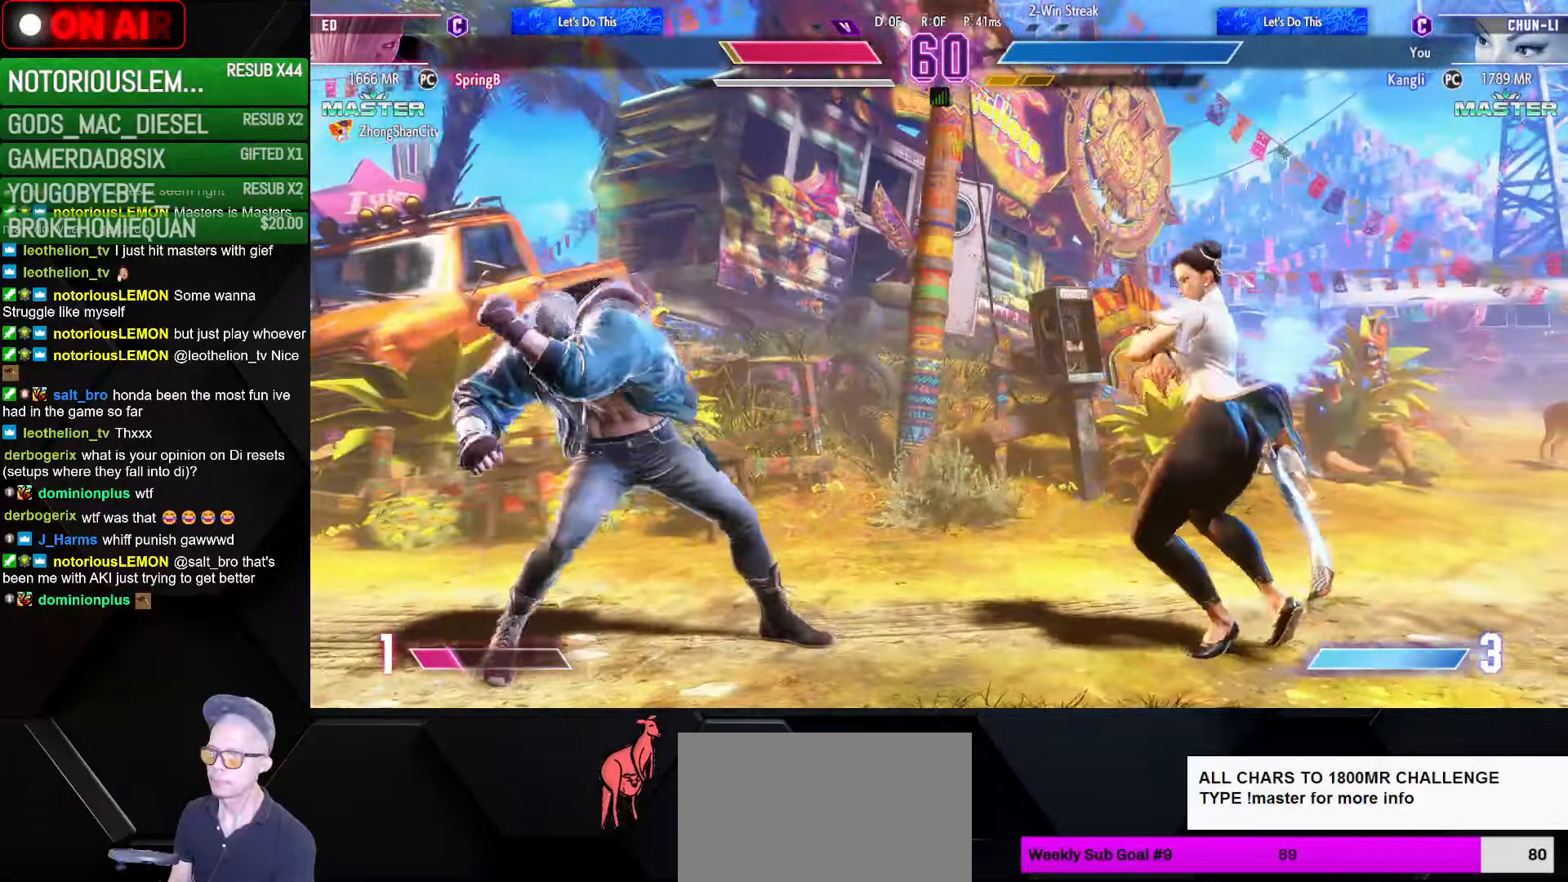
Gameplay with a controller (arcade stick); each line is a JSON object with the inputs held at the frame after it. "events" lists button and stick changes between this image and that frame as [ms after this image, input, new state], when the widget could be followed in between. Not read: L3 R3.
{"buttons": [], "left_stick": "right", "events": [[66, "CIRCLE", "down"], [133, "CIRCLE", "up"], [366, "left_stick", "right"]]}
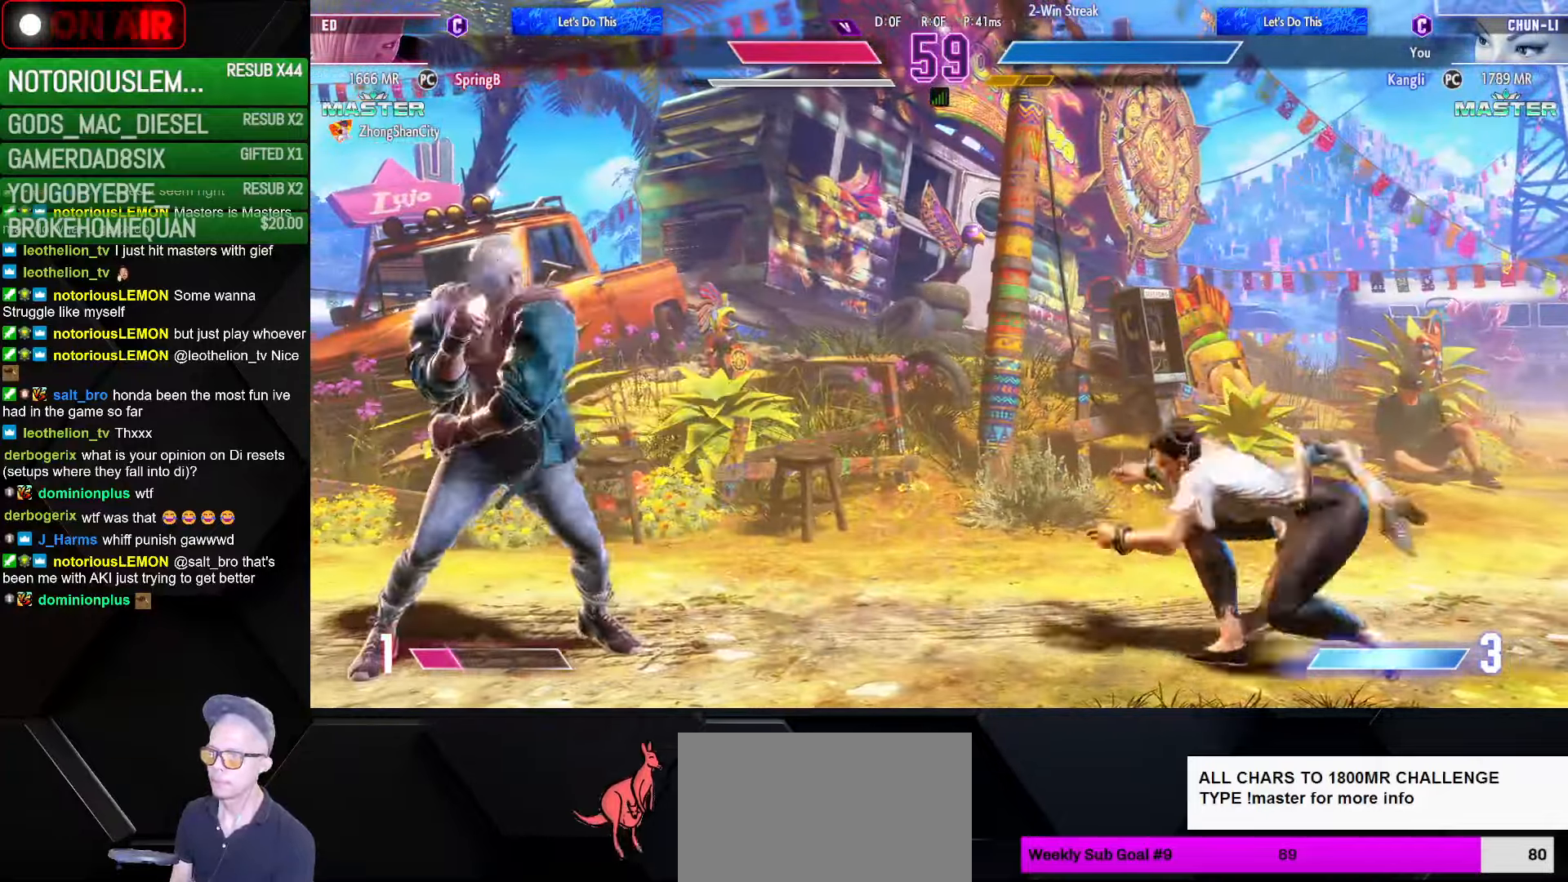
{"buttons": [], "left_stick": "right", "events": []}
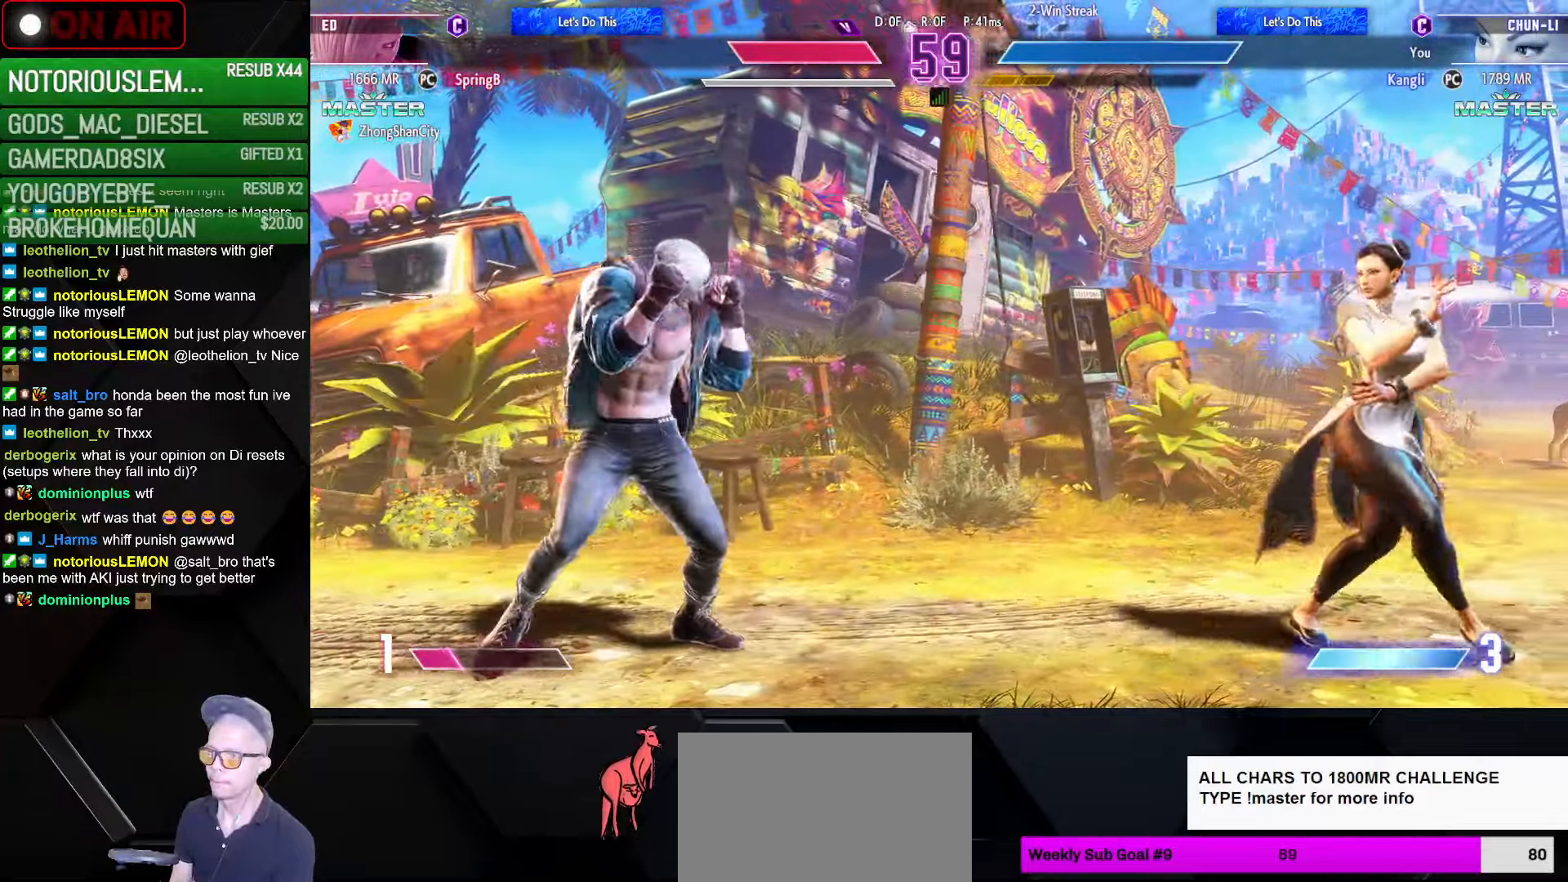
{"buttons": [], "left_stick": "down-right", "events": [[83, "left_stick", "down-right"]]}
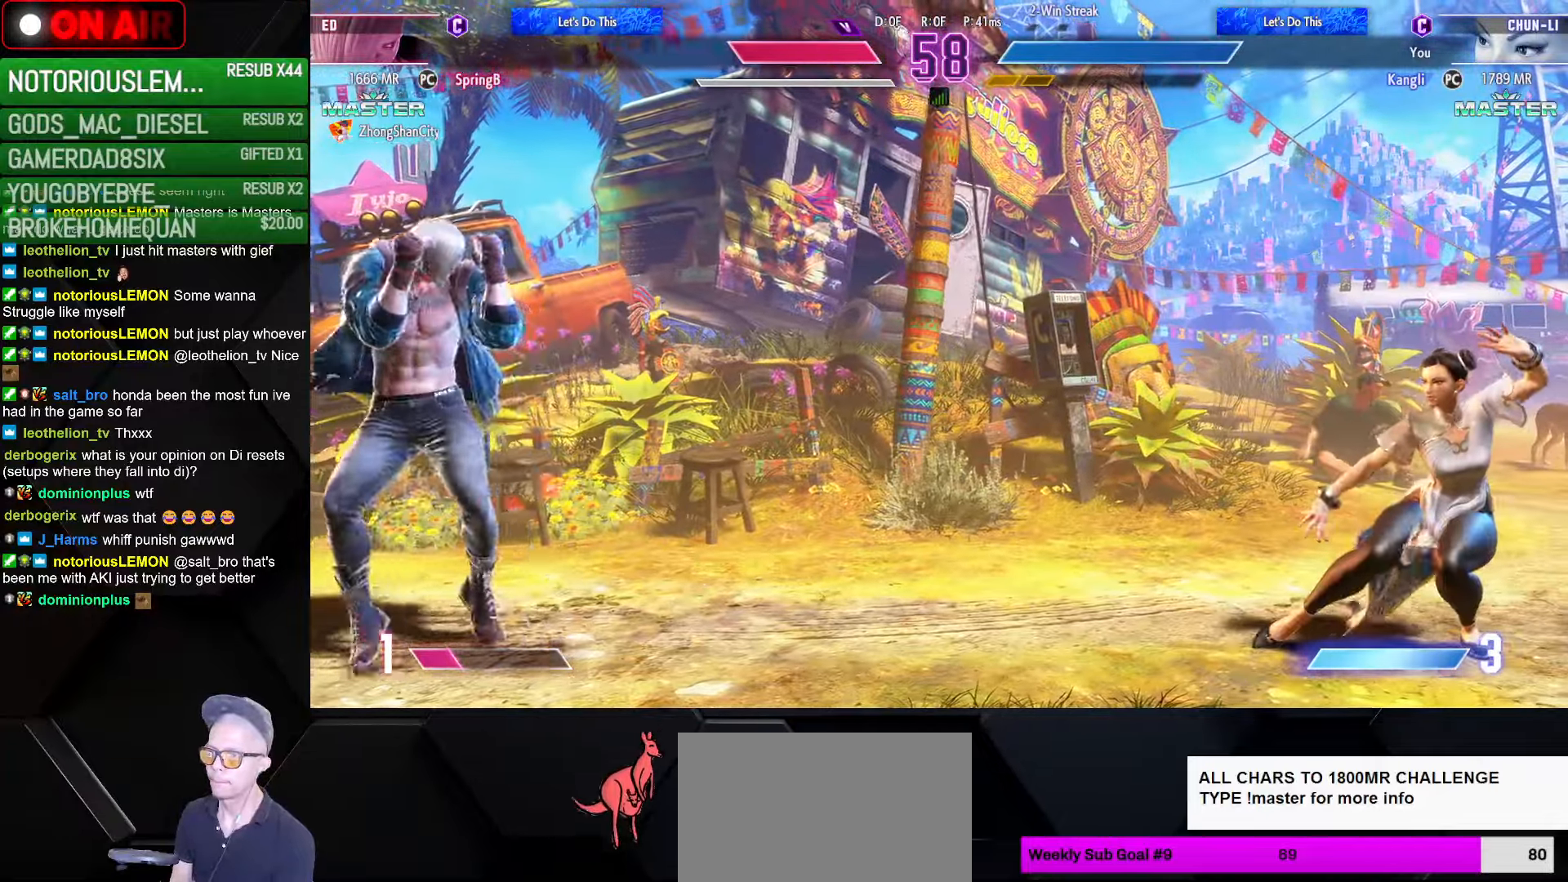
{"buttons": [], "left_stick": "down-right", "events": [[83, "left_stick", "left"], [133, "SQUARE", "down"], [200, "SQUARE", "up"], [216, "left_stick", "down-right"]]}
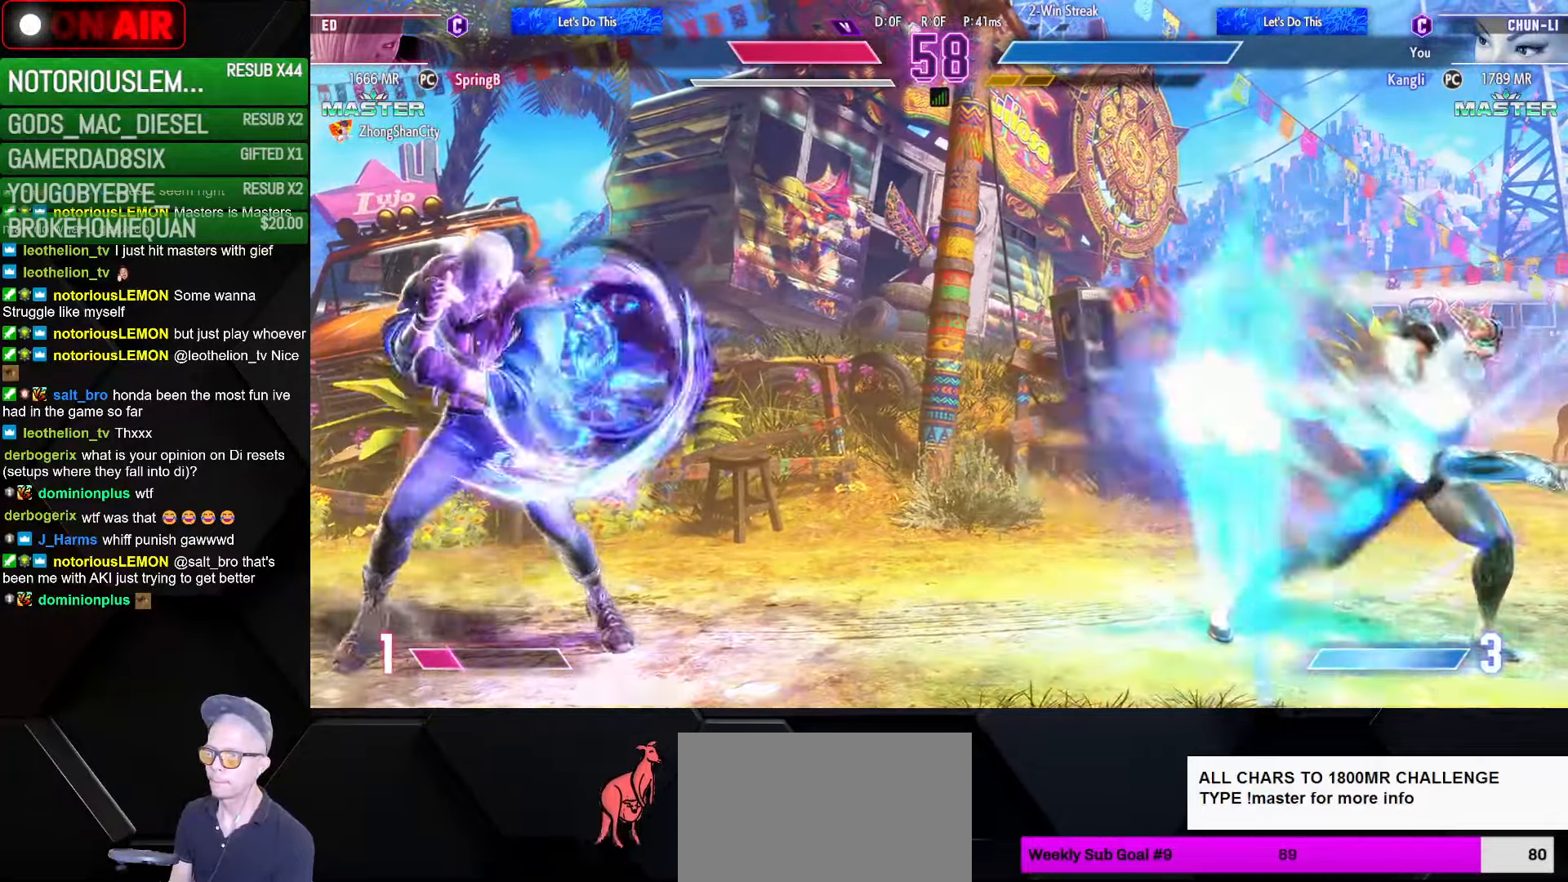
{"buttons": [], "left_stick": "down-right", "events": []}
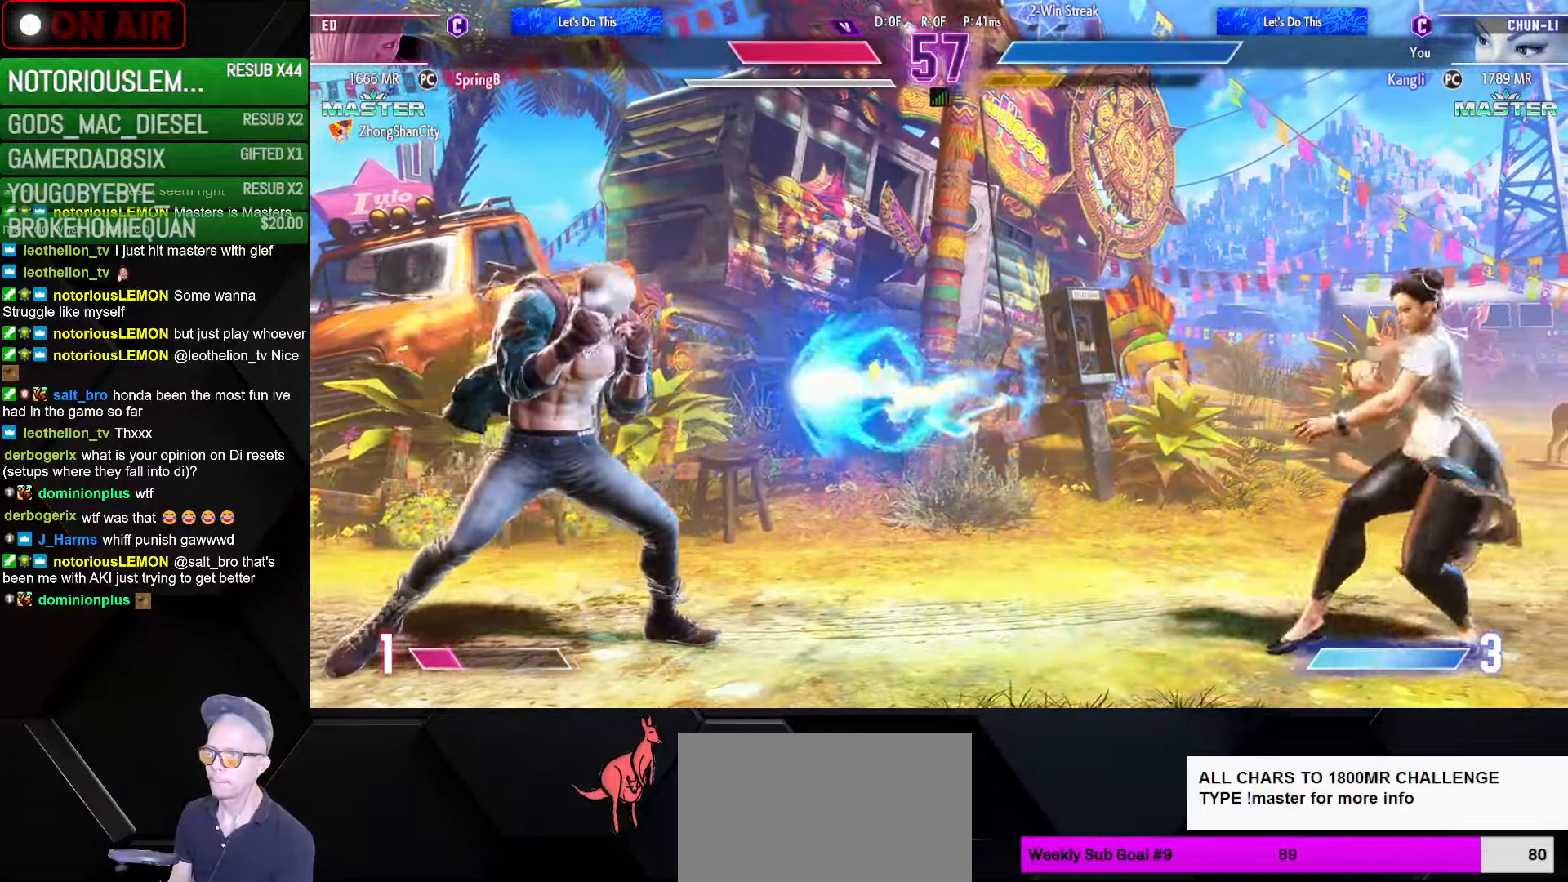
{"buttons": ["SQUARE"], "left_stick": "left", "events": [[450, "left_stick", "left"], [483, "SQUARE", "down"]]}
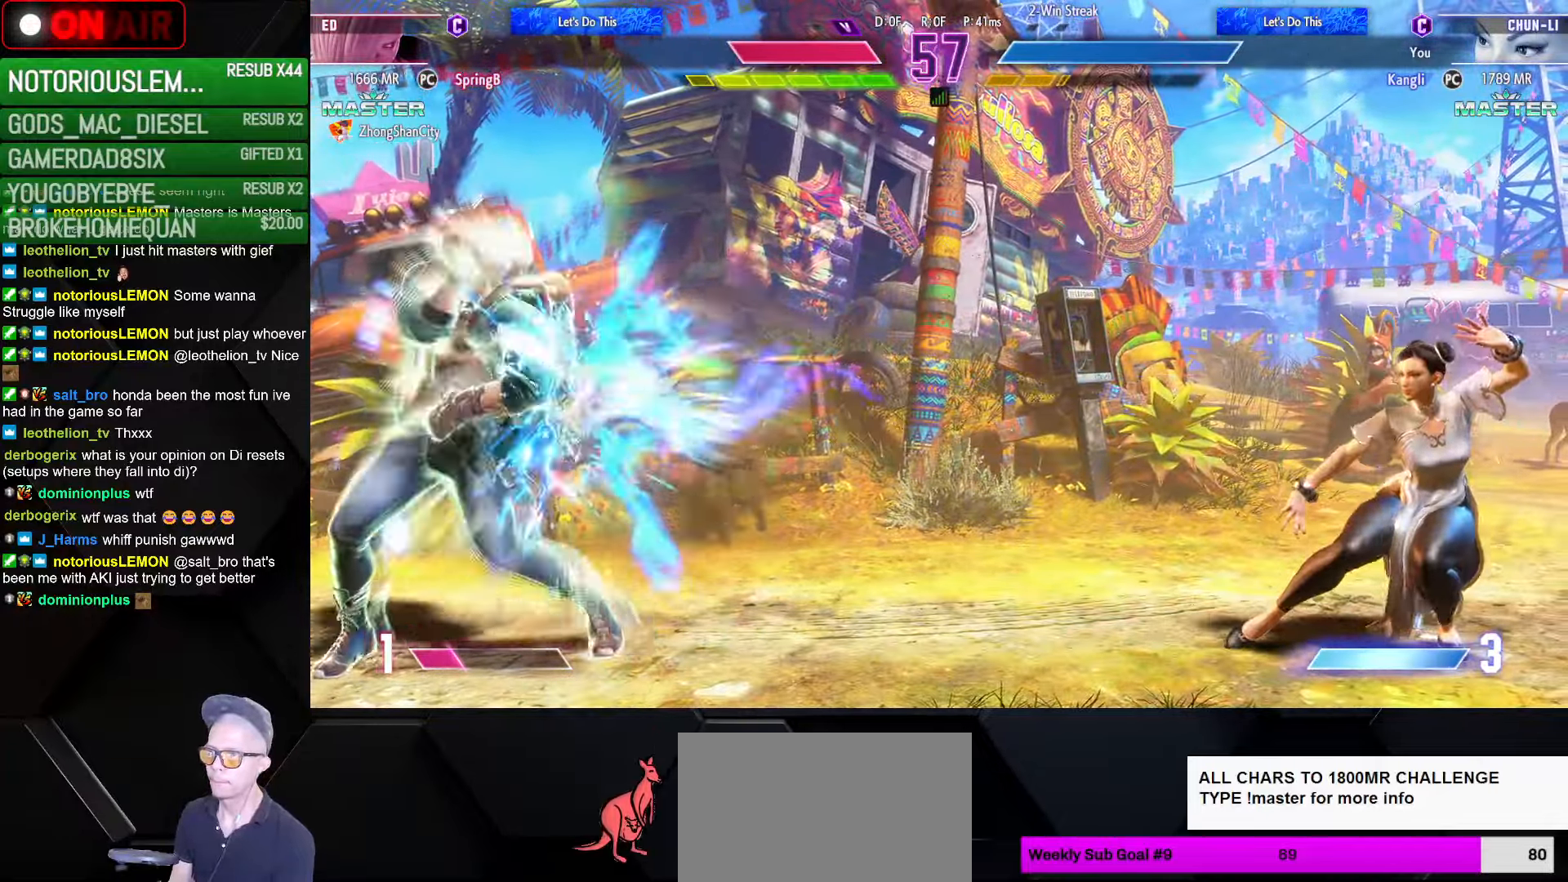
{"buttons": [], "left_stick": "down-right", "events": [[50, "SQUARE", "up"], [100, "left_stick", "down-right"]]}
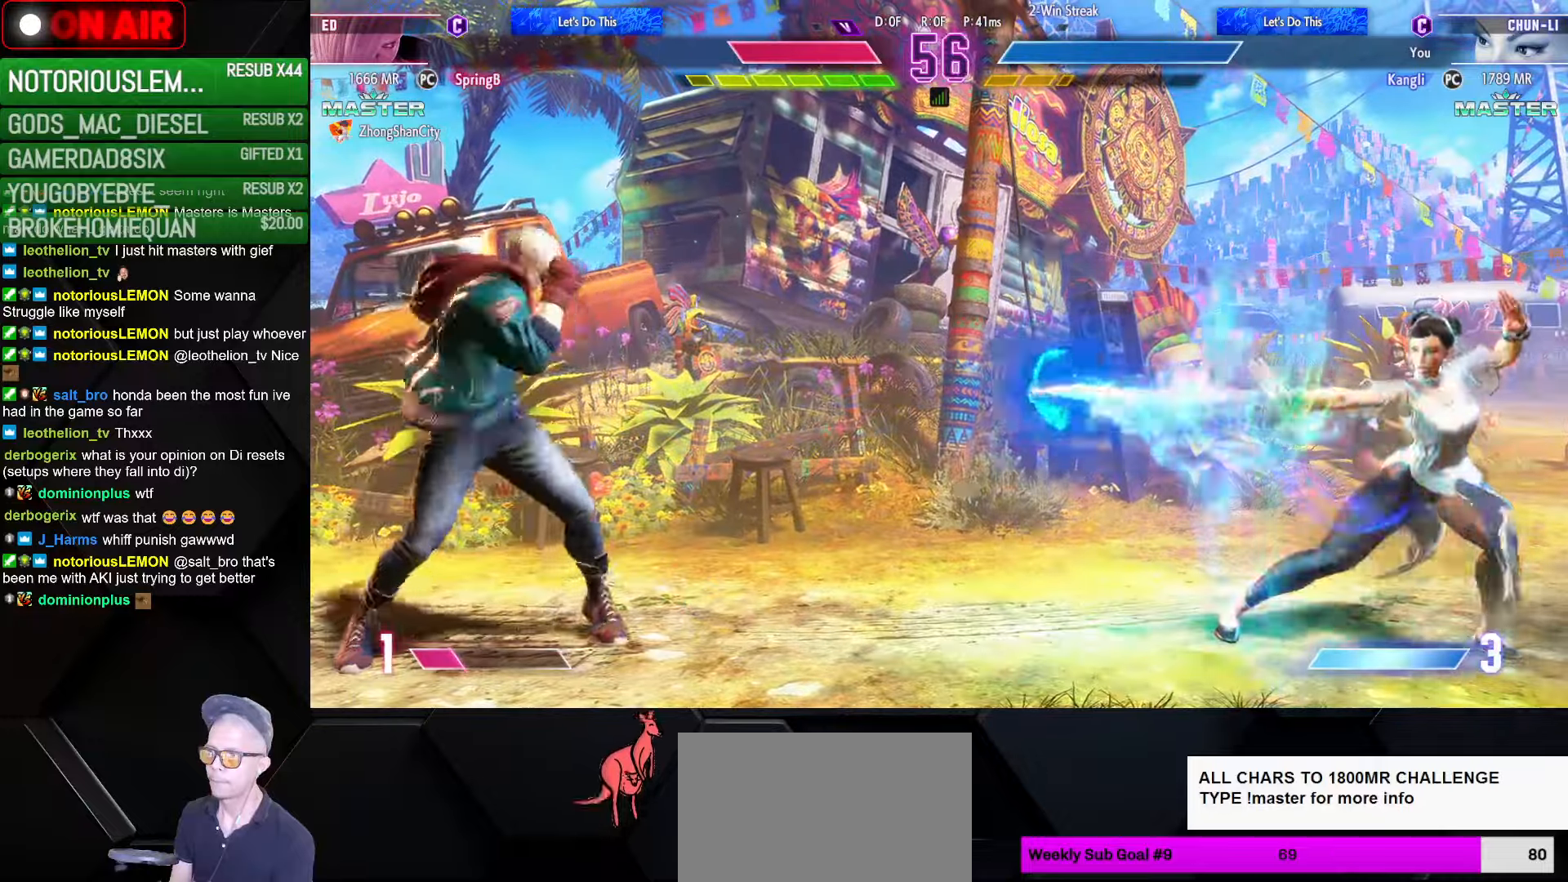
{"buttons": [], "left_stick": "right", "events": [[217, "left_stick", "right"]]}
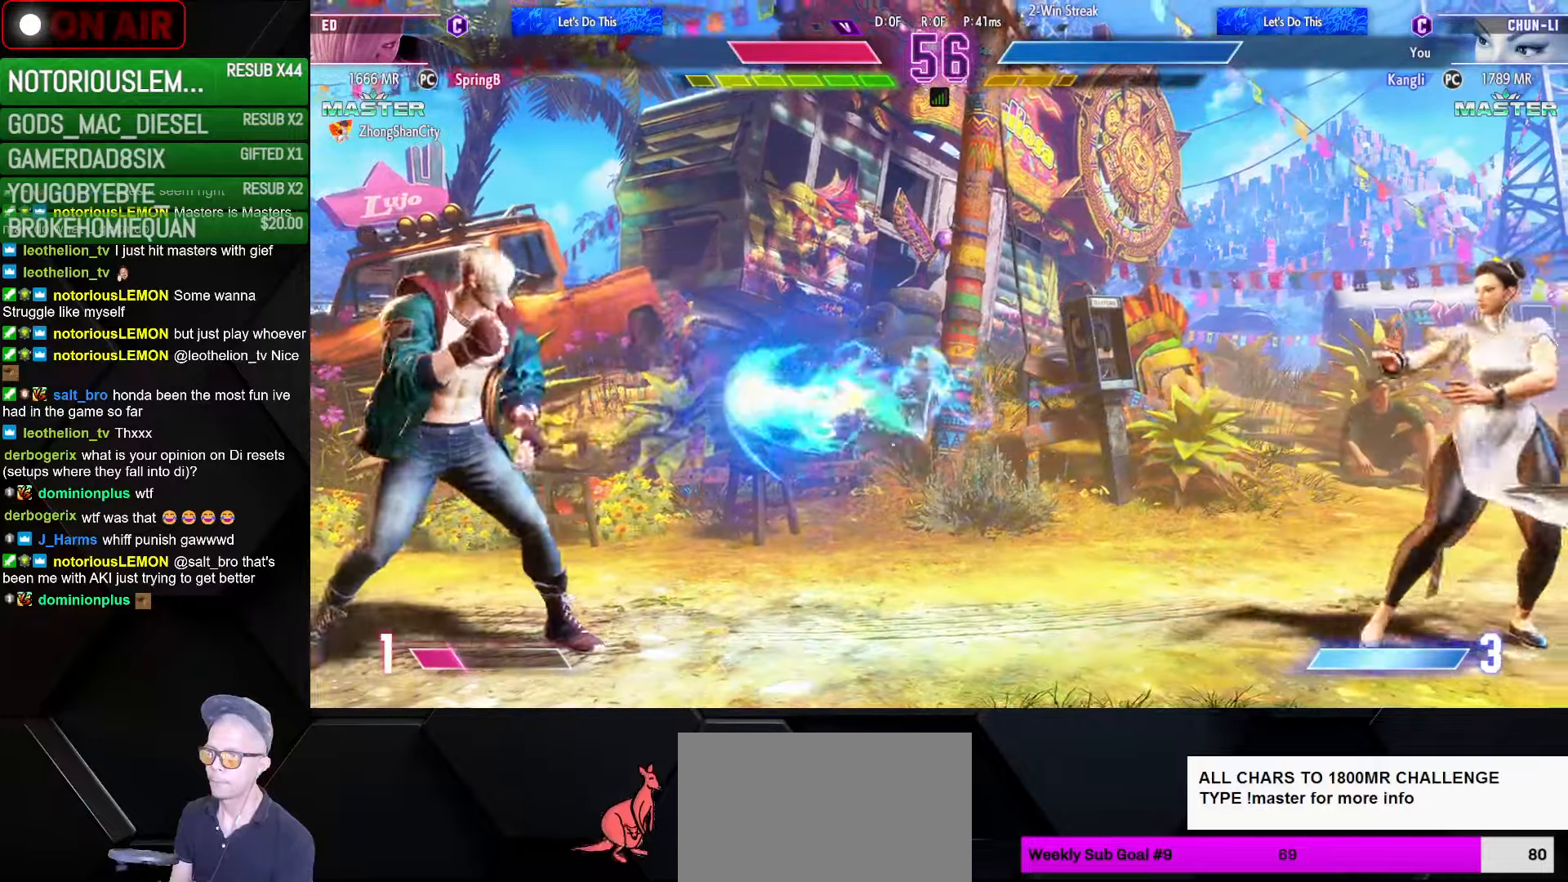
{"buttons": [], "left_stick": "right", "events": [[83, "left_stick", "left"], [167, "R1", "down"], [233, "R1", "up"], [433, "left_stick", "center"], [500, "left_stick", "right"]]}
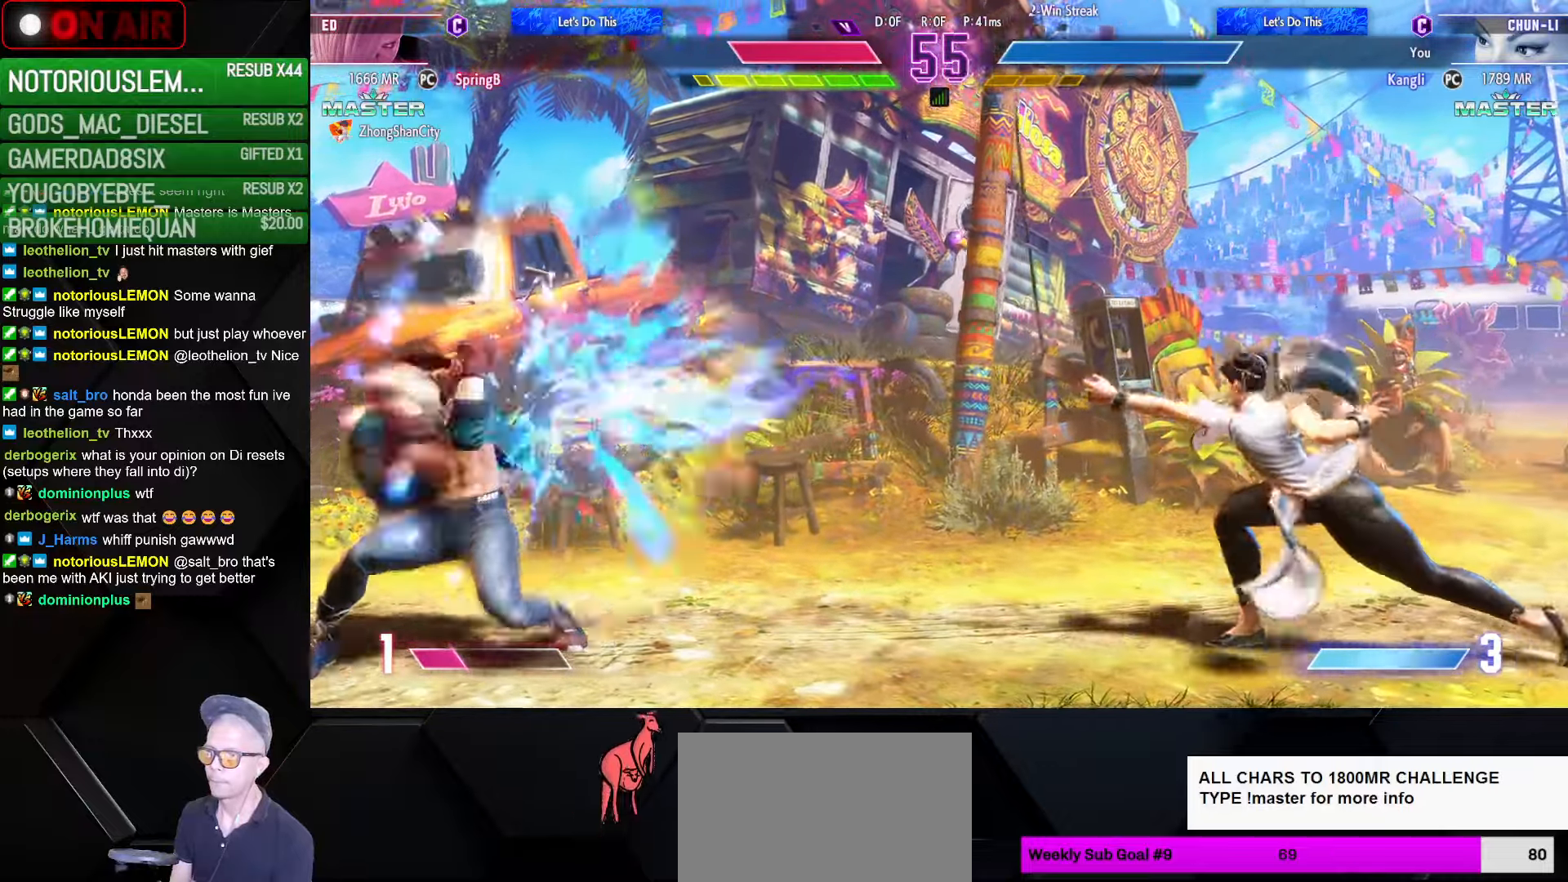
{"buttons": [], "left_stick": "up-left", "events": [[217, "left_stick", "left"], [450, "left_stick", "up-left"]]}
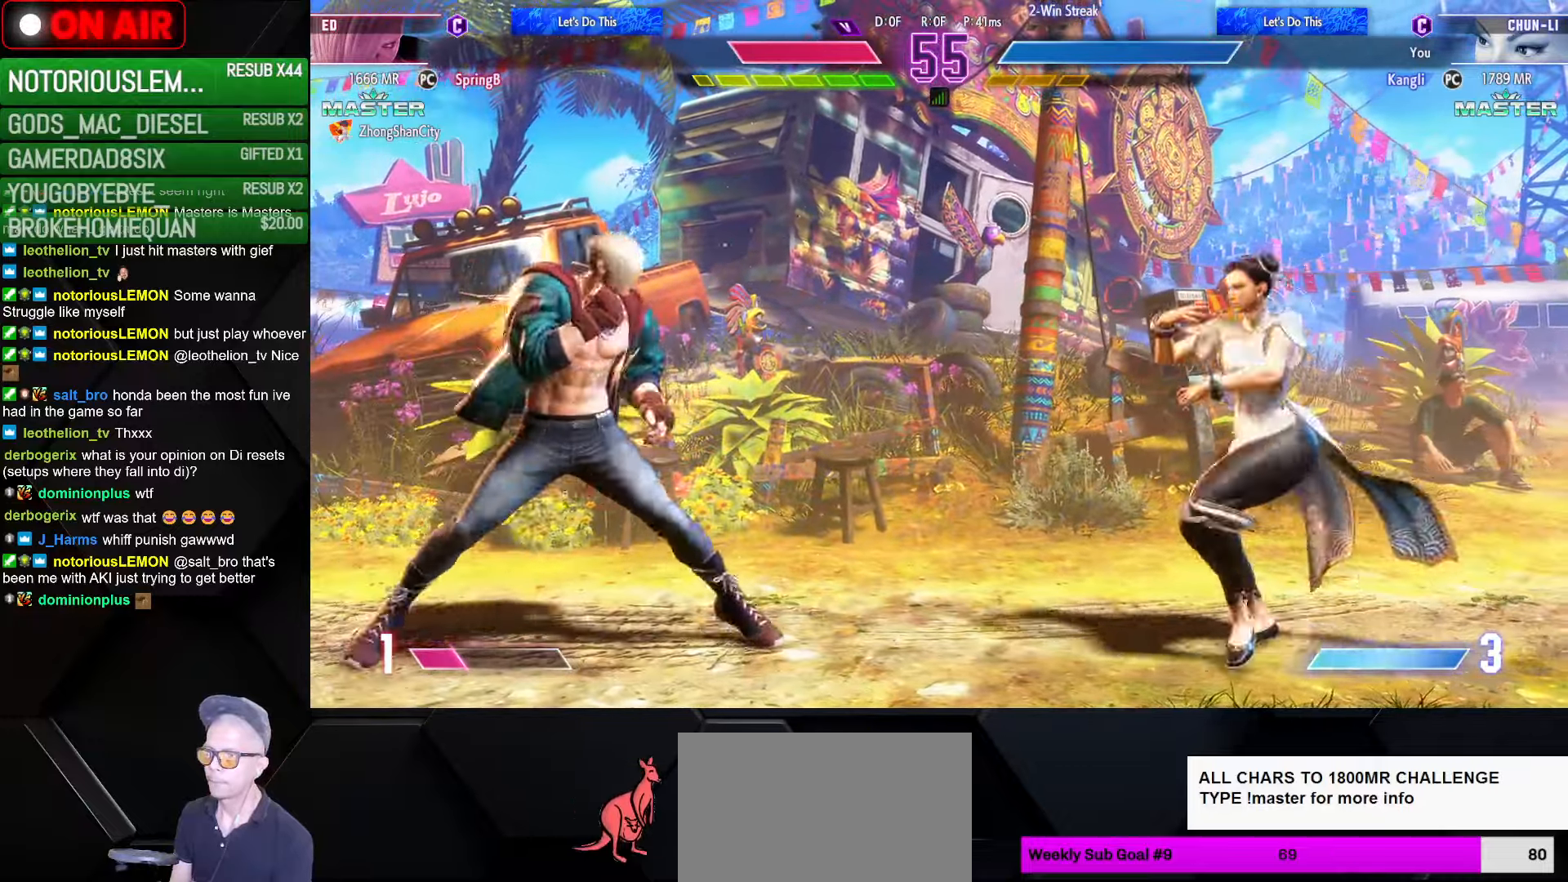
{"buttons": [], "left_stick": "center", "events": [[100, "left_stick", "center"]]}
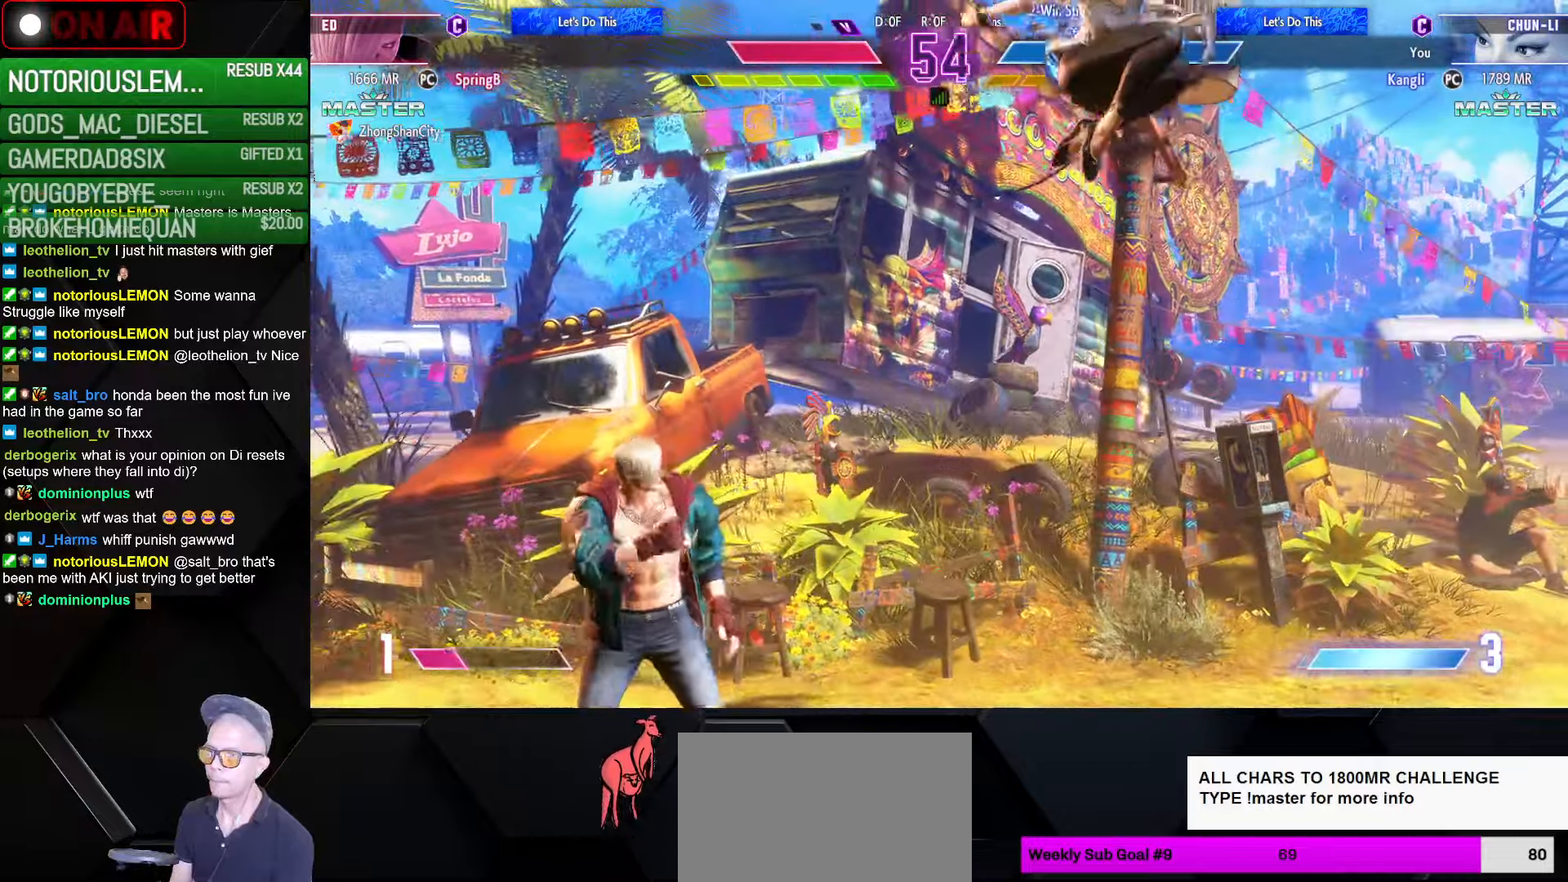
{"buttons": [], "left_stick": "down-right", "events": [[67, "CIRCLE", "down"], [150, "CIRCLE", "up"], [200, "left_stick", "down-right"]]}
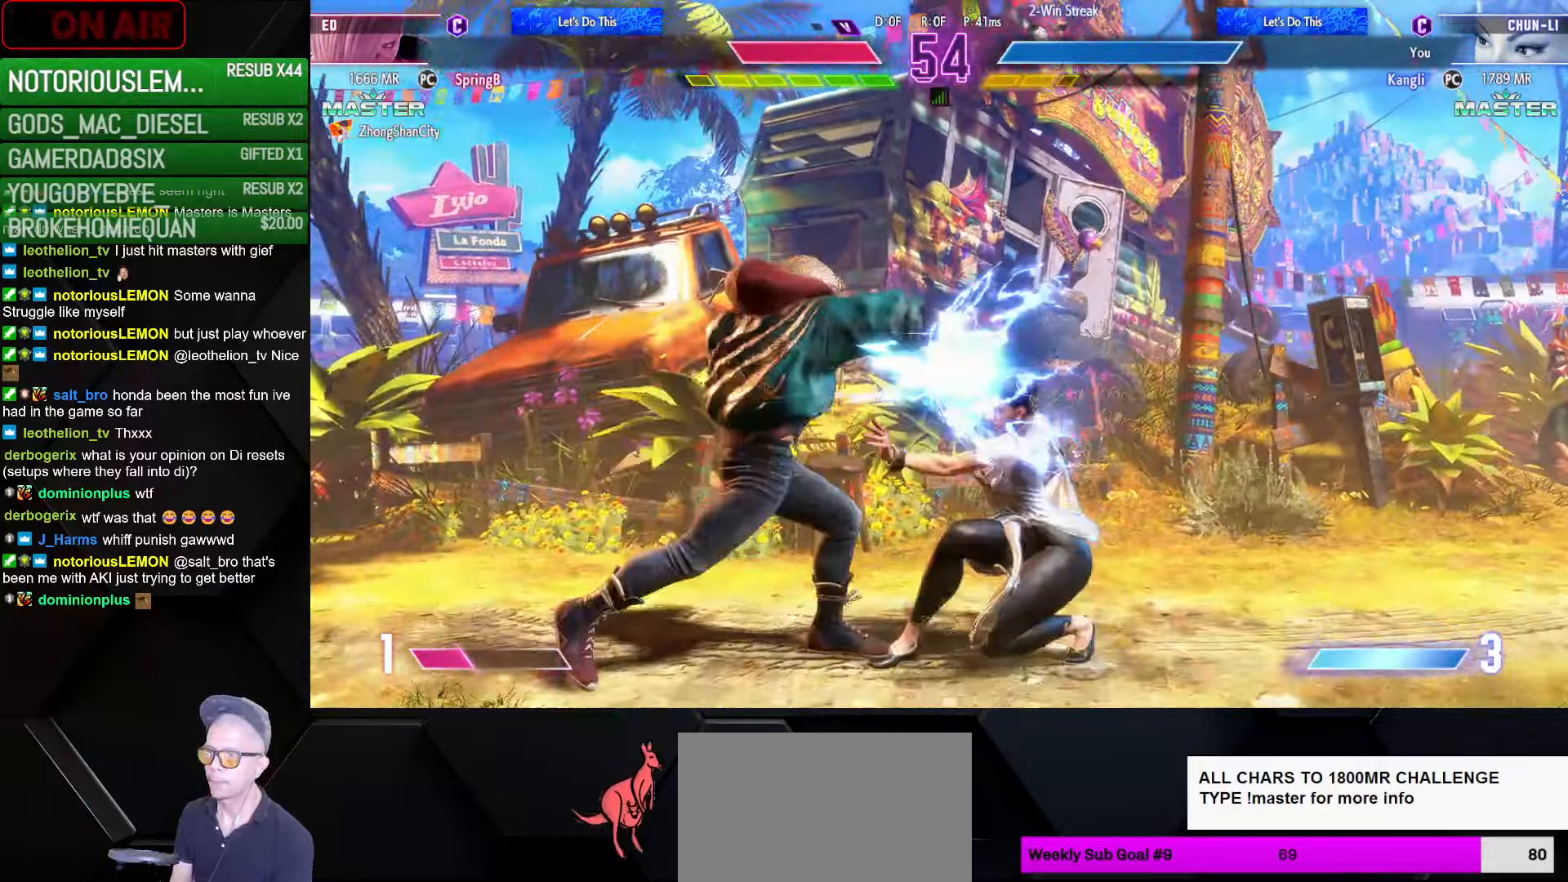
{"buttons": ["CIRCLE", "TRIANGLE"], "left_stick": "down-right", "events": [[17, "CIRCLE", "down"], [117, "CIRCLE", "up"], [467, "CIRCLE", "down"], [467, "TRIANGLE", "down"]]}
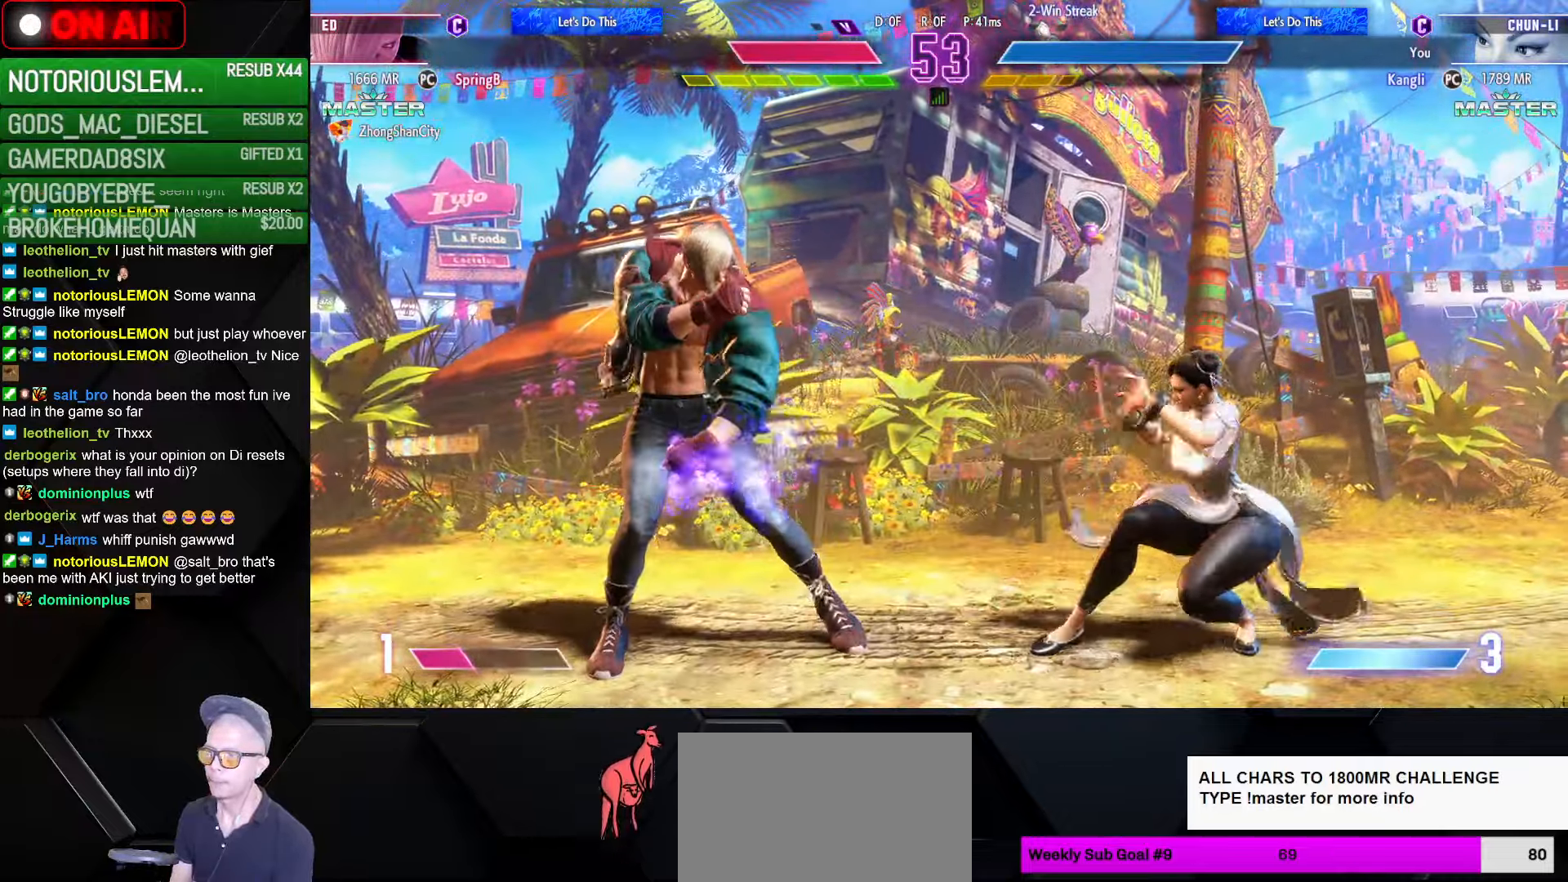
{"buttons": ["CIRCLE", "TRIANGLE"], "left_stick": "center", "events": [[467, "left_stick", "center"]]}
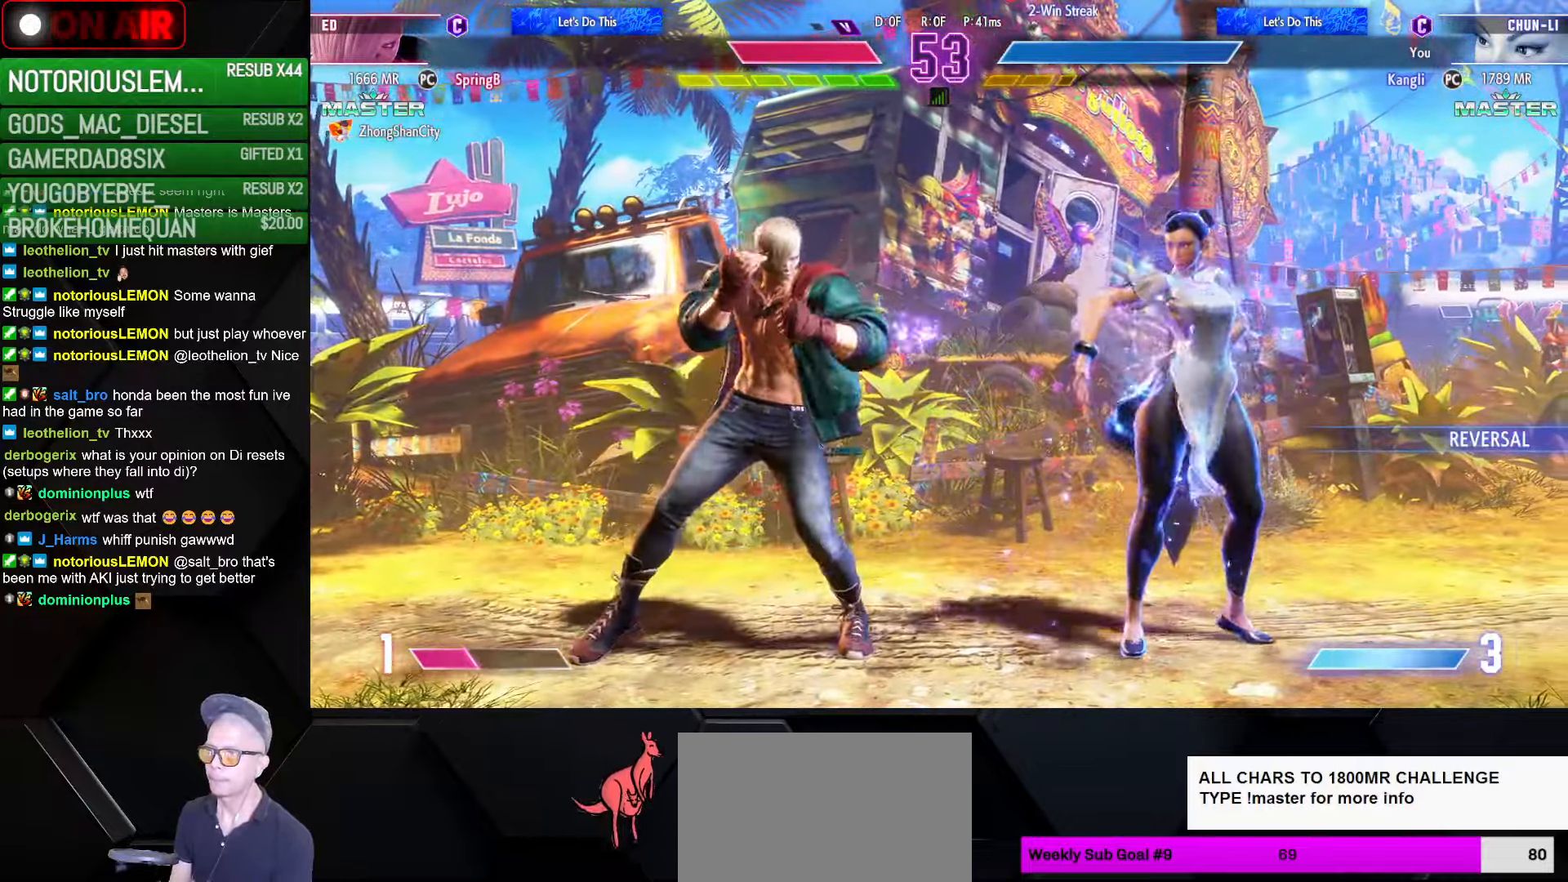
{"buttons": [], "left_stick": "right", "events": [[33, "TRIANGLE", "up"], [50, "CIRCLE", "up"], [67, "left_stick", "right"]]}
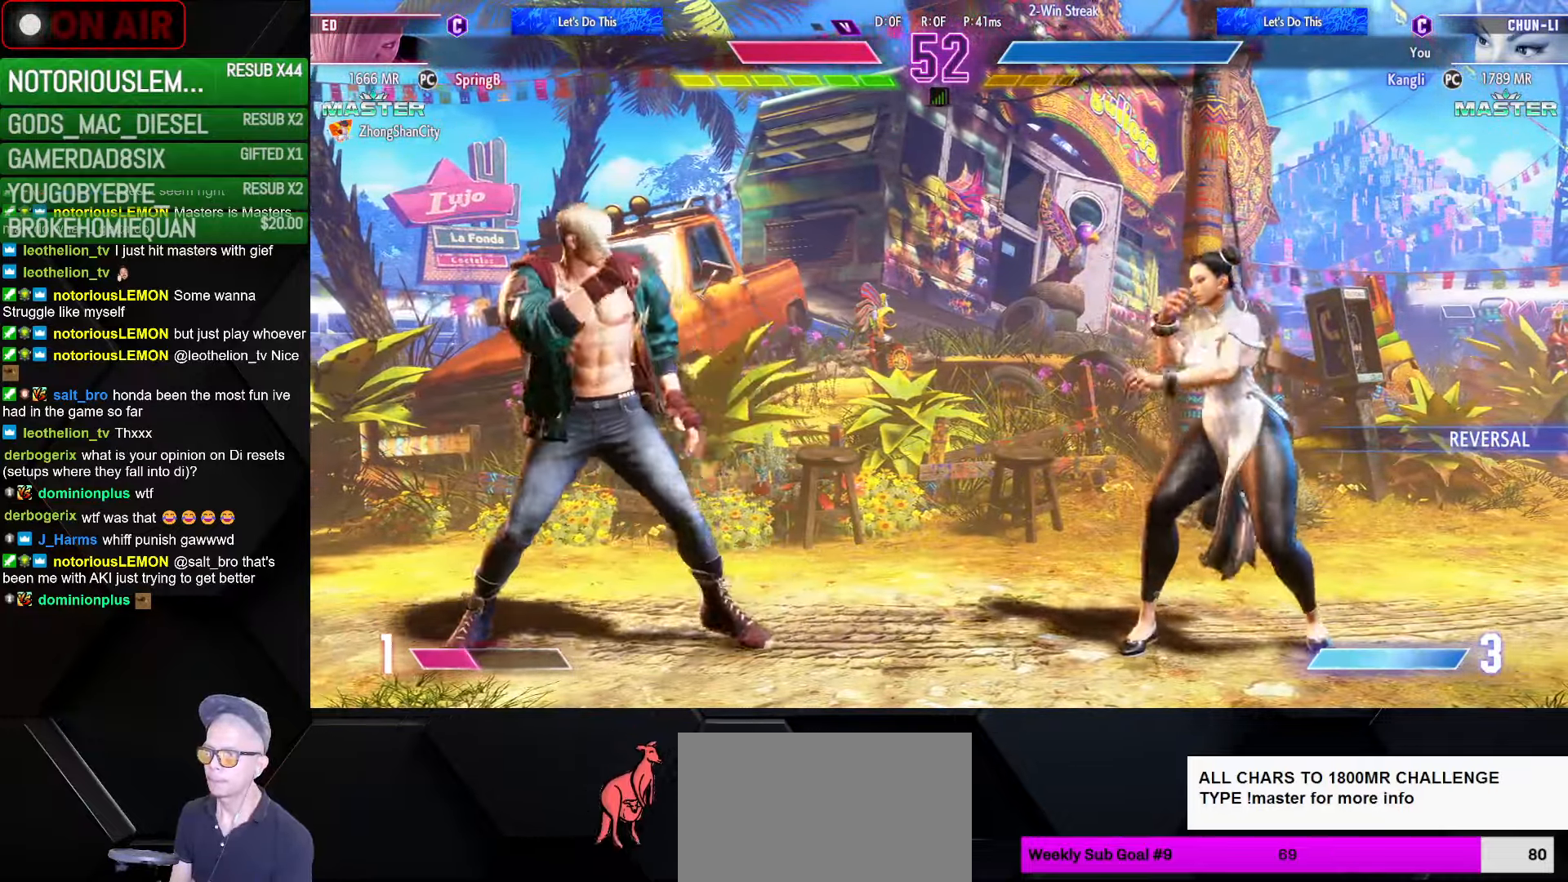
{"buttons": [], "left_stick": "right", "events": []}
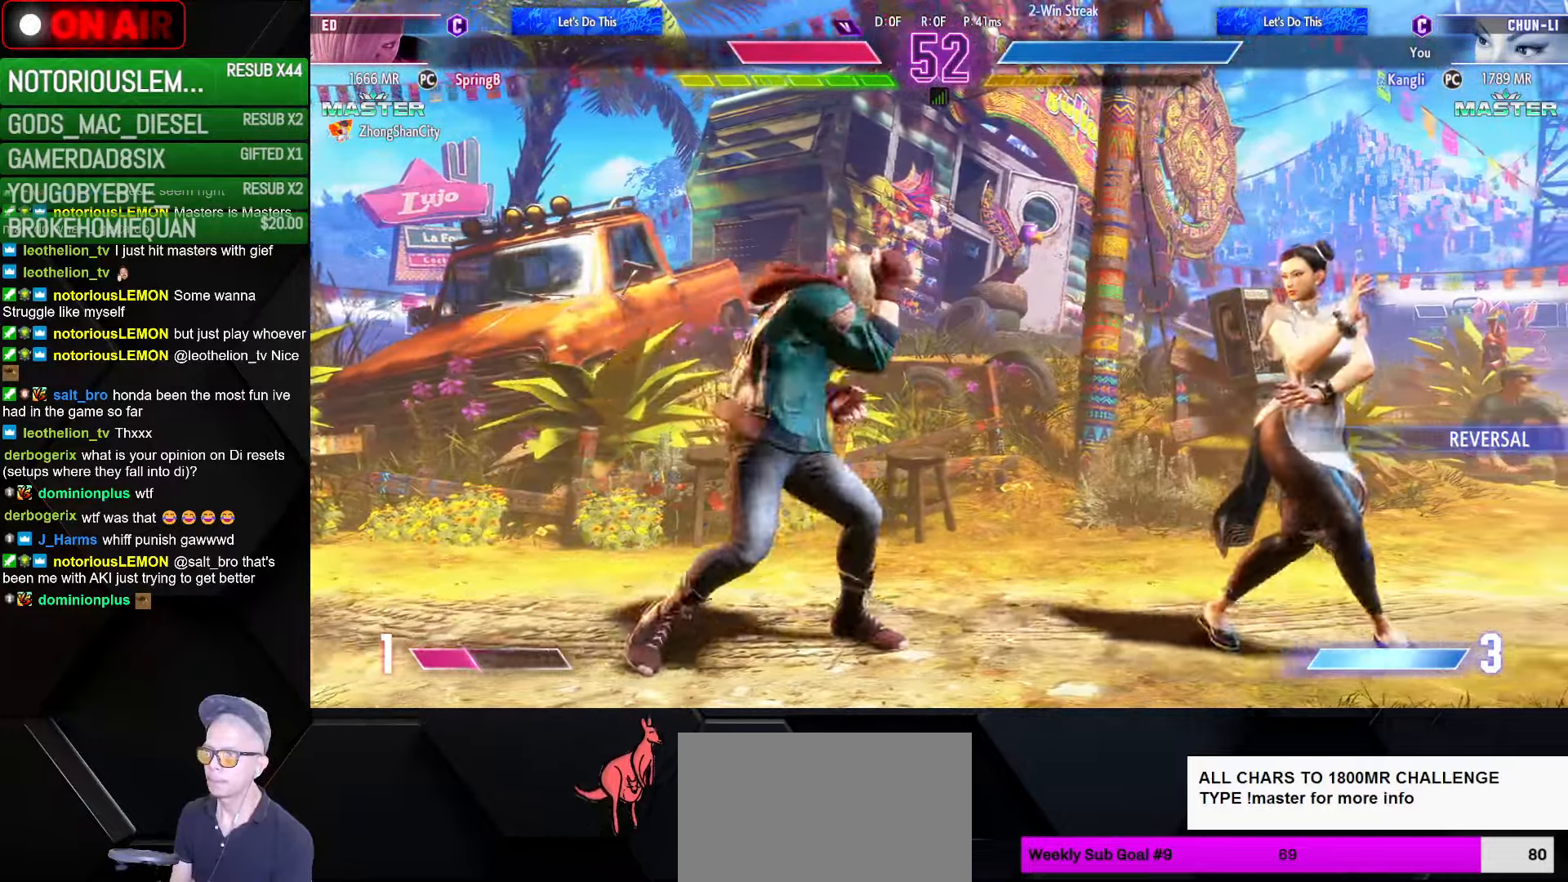
{"buttons": [], "left_stick": "right", "events": []}
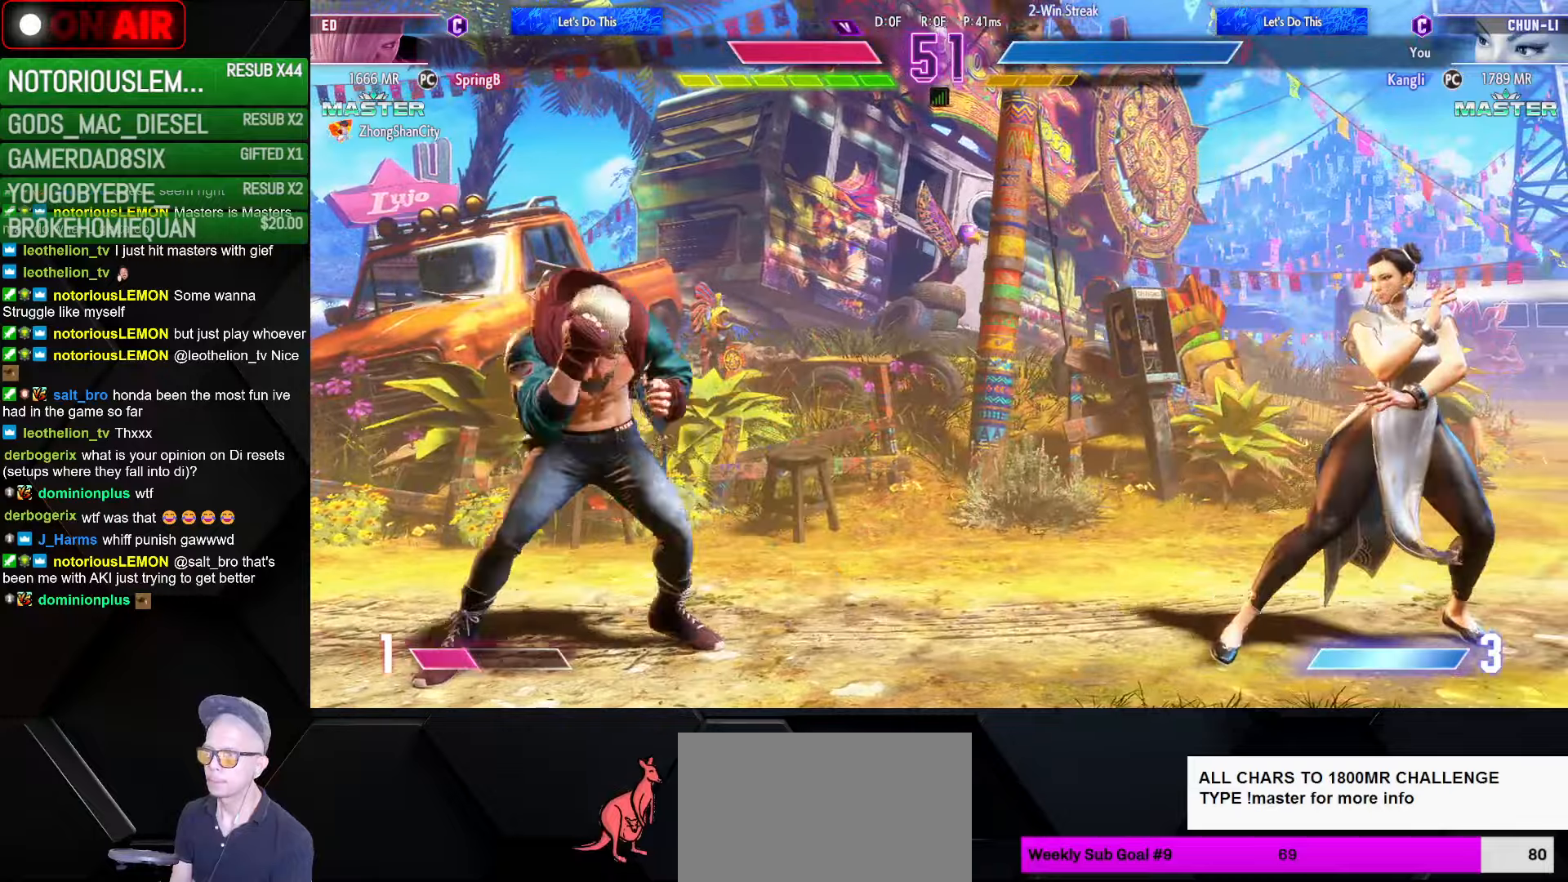
{"buttons": [], "left_stick": "right", "events": [[117, "left_stick", "left"], [200, "SQUARE", "down"], [250, "SQUARE", "up"], [250, "left_stick", "right"]]}
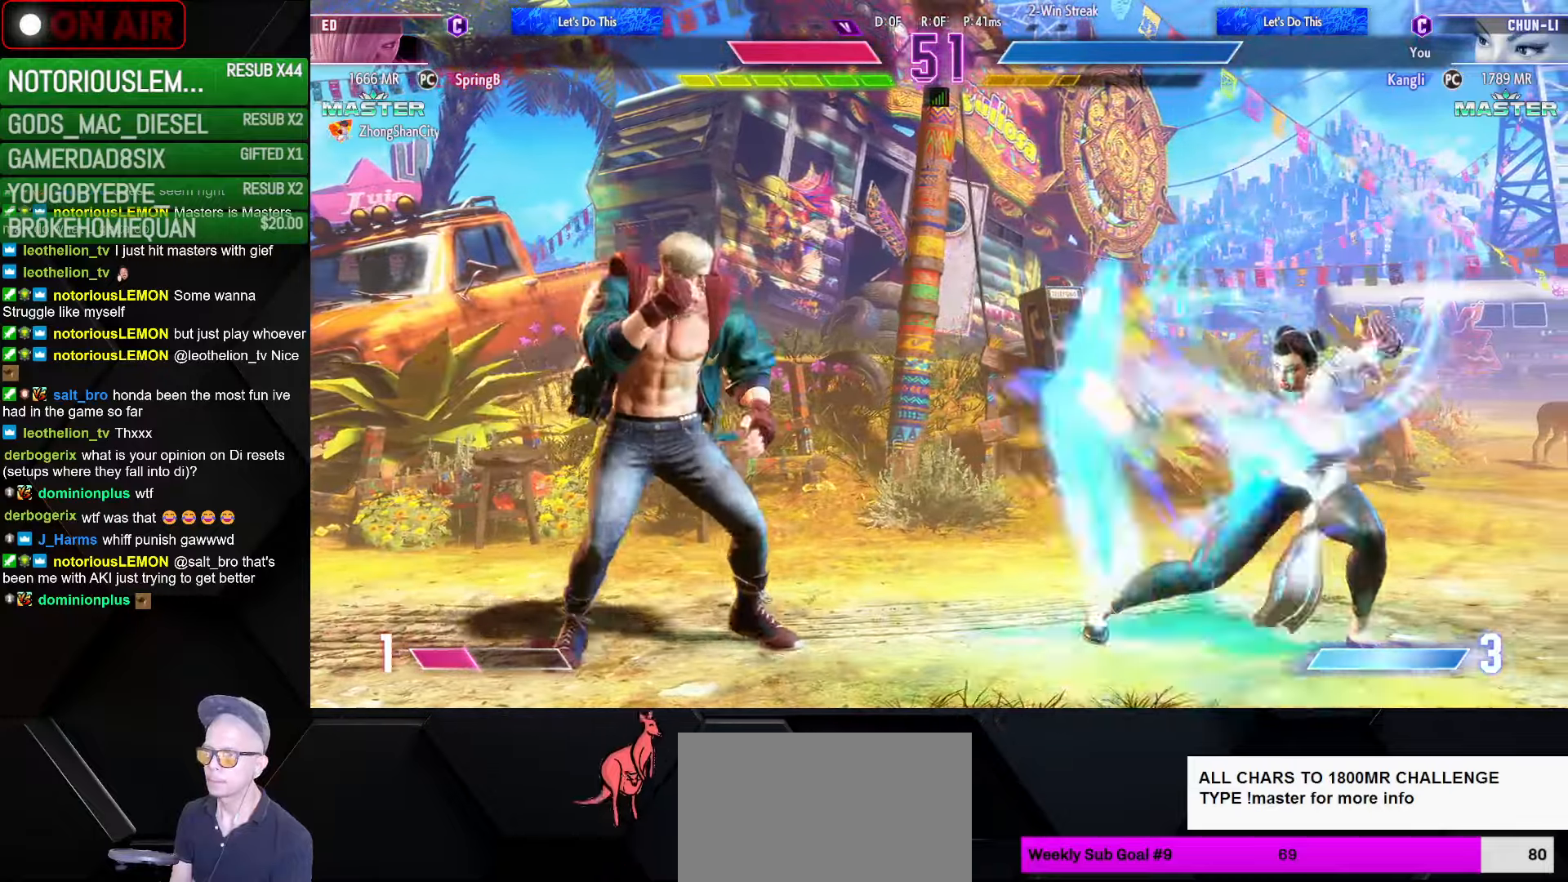
{"buttons": [], "left_stick": "right", "events": []}
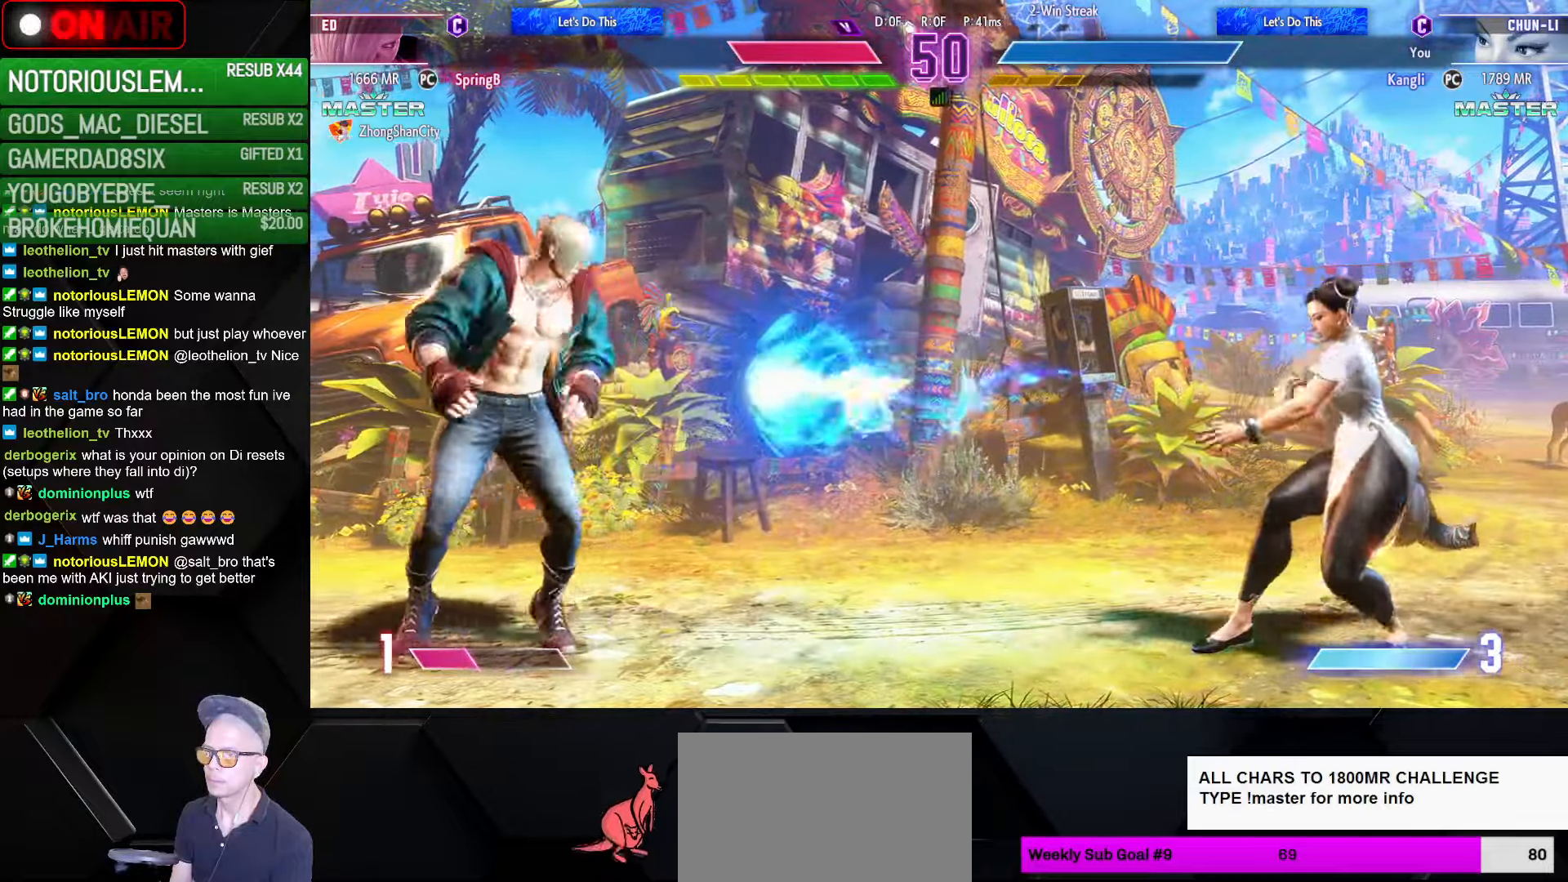
{"buttons": [], "left_stick": "down-right", "events": [[50, "left_stick", "down-right"]]}
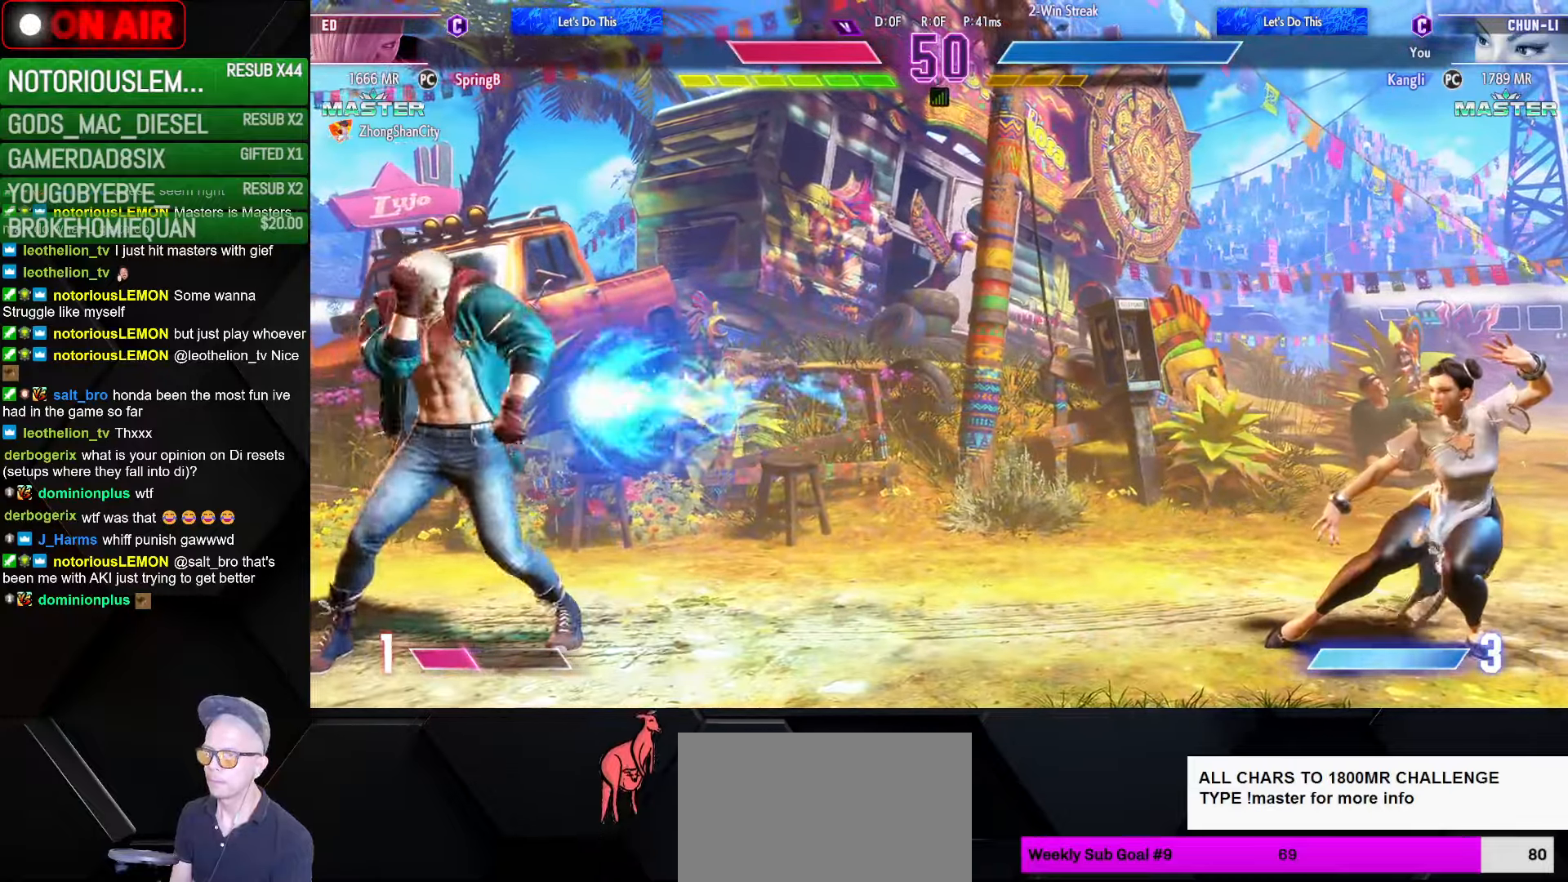
{"buttons": [], "left_stick": "down-right", "events": [[200, "left_stick", "left"], [250, "R1", "down"], [300, "R1", "up"], [334, "left_stick", "down-right"]]}
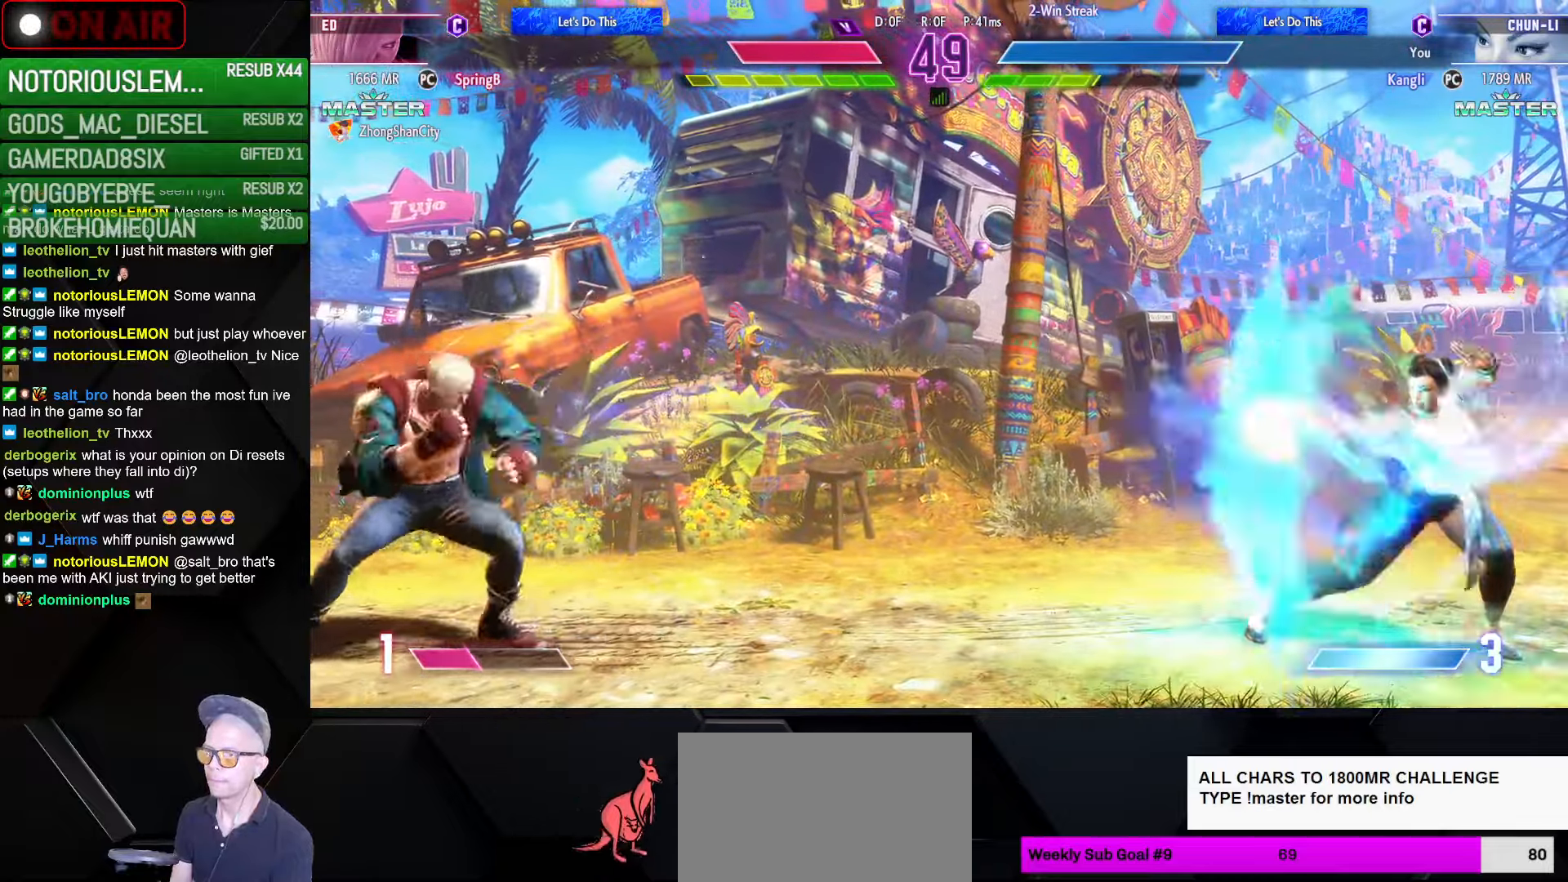
{"buttons": [], "left_stick": "down-right", "events": []}
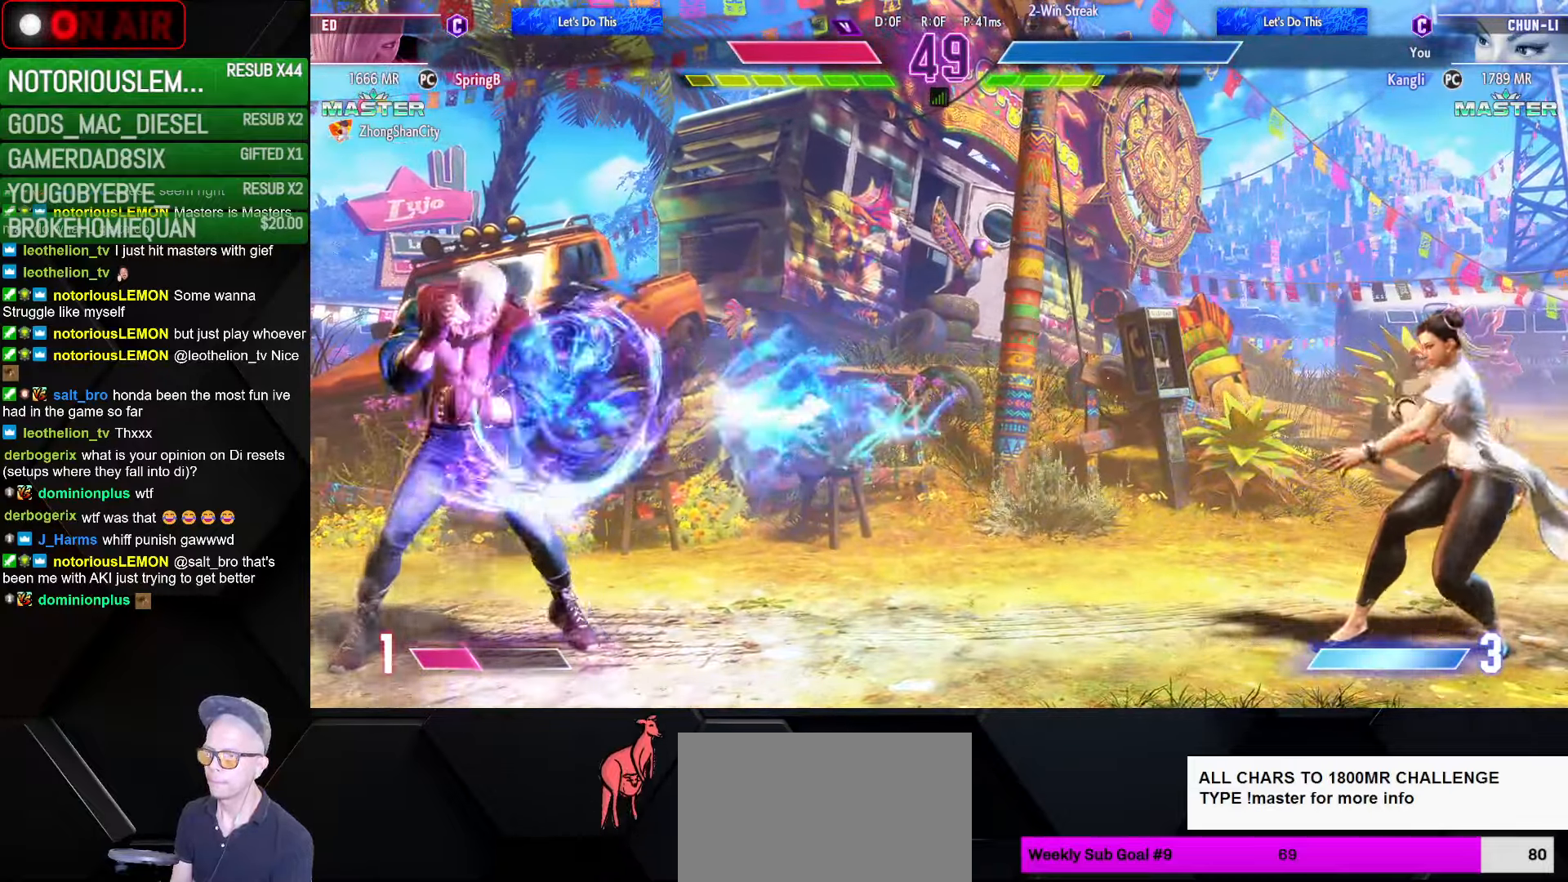
{"buttons": [], "left_stick": "down-right", "events": []}
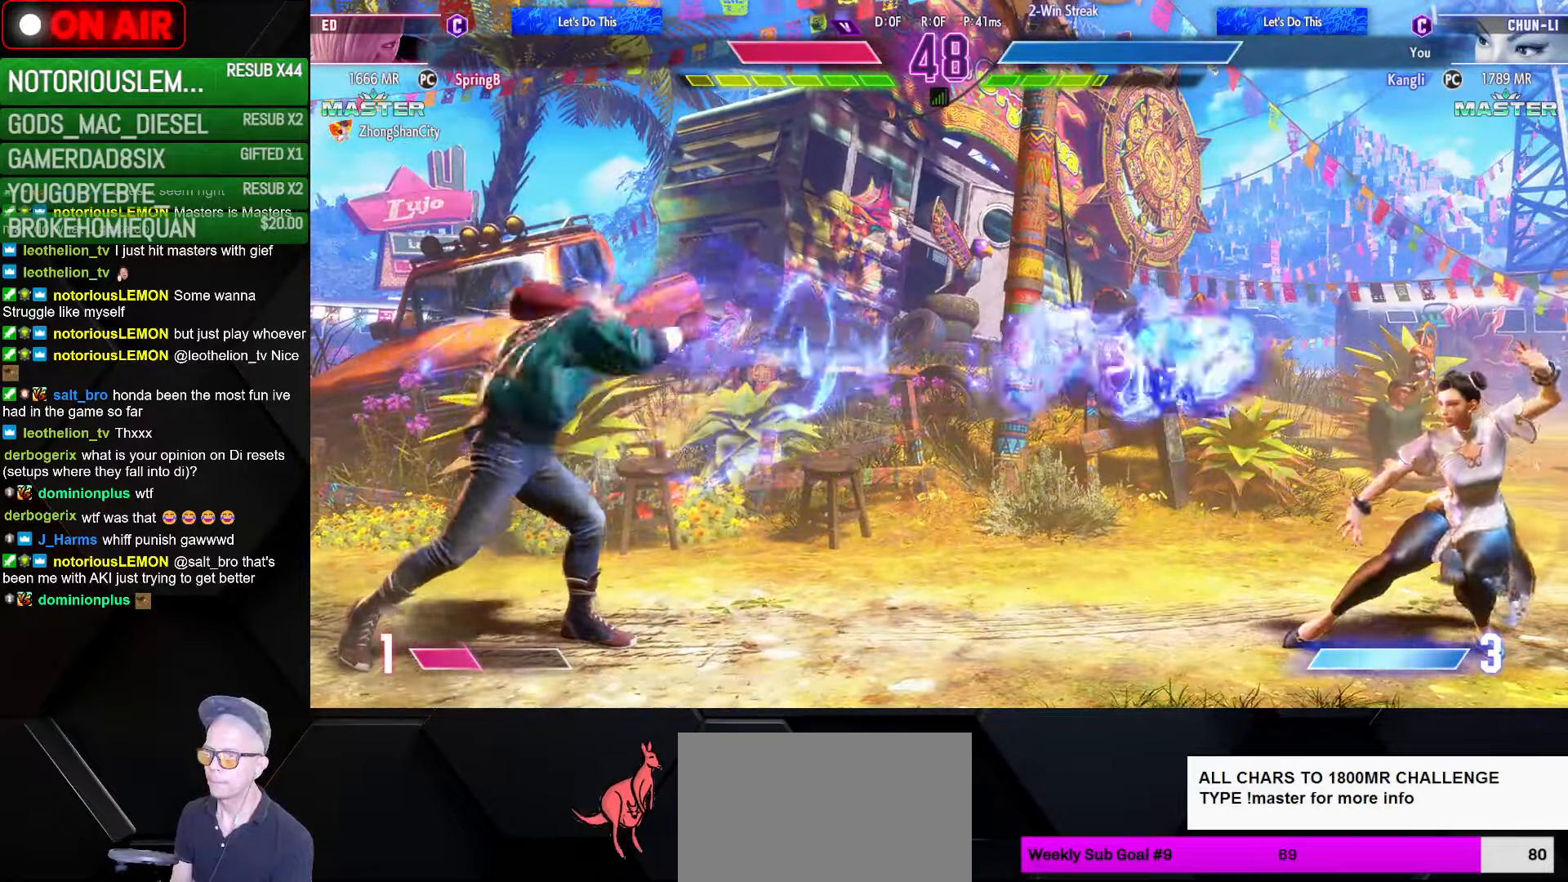
{"buttons": ["TRIANGLE"], "left_stick": "center", "events": [[34, "CIRCLE", "down"], [34, "TRIANGLE", "down"], [117, "CIRCLE", "up"], [117, "TRIANGLE", "up"], [367, "left_stick", "left"], [467, "TRIANGLE", "down"], [467, "left_stick", "center"]]}
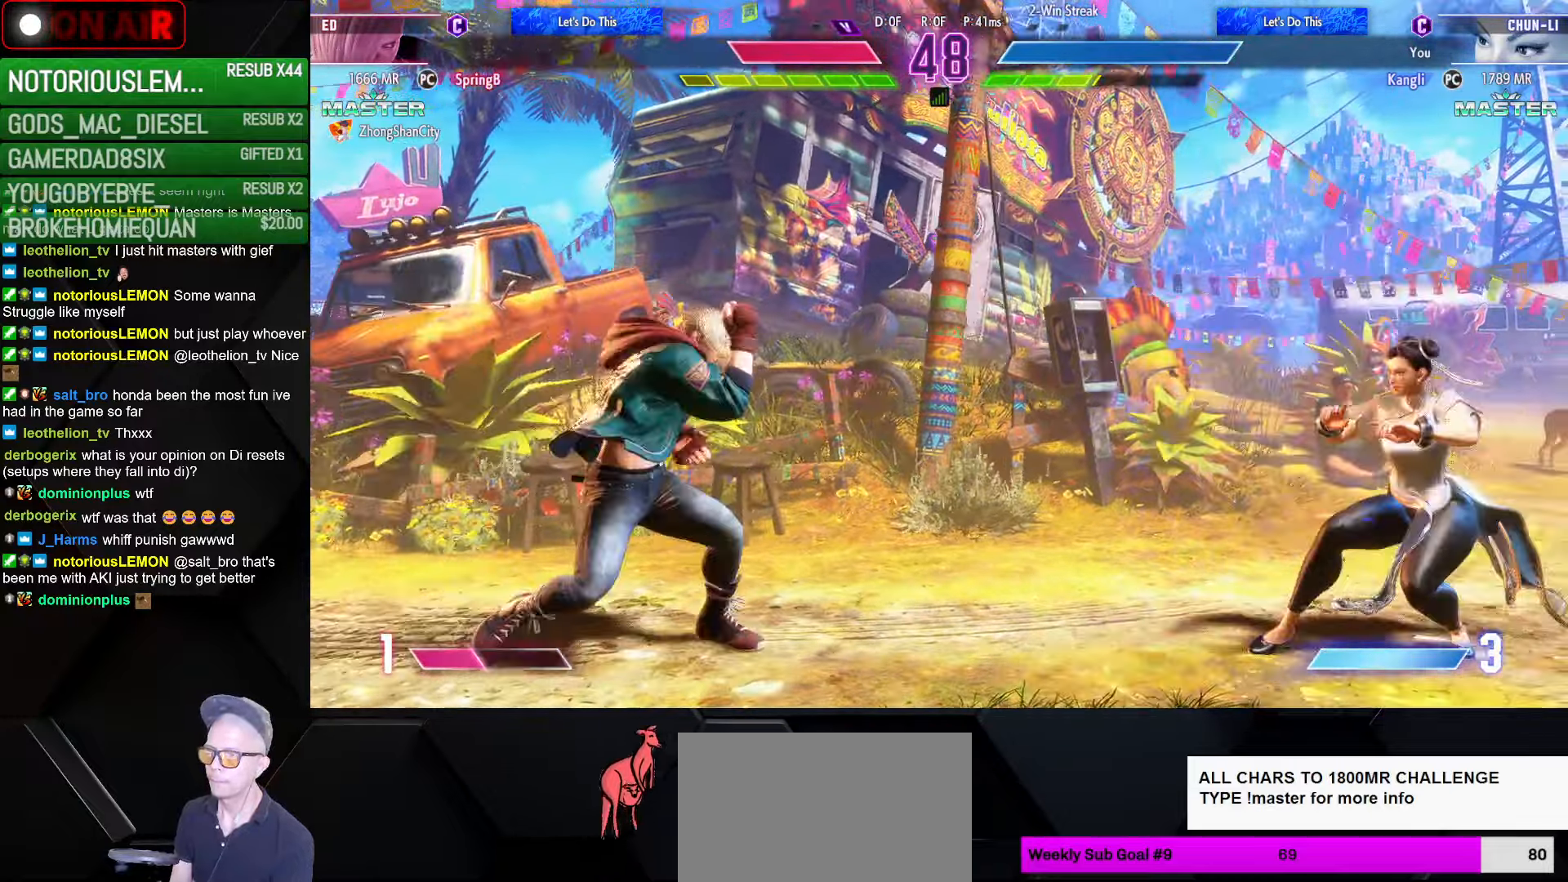
{"buttons": [], "left_stick": "right", "events": [[17, "TRIANGLE", "up"], [50, "left_stick", "down-right"], [267, "left_stick", "right"]]}
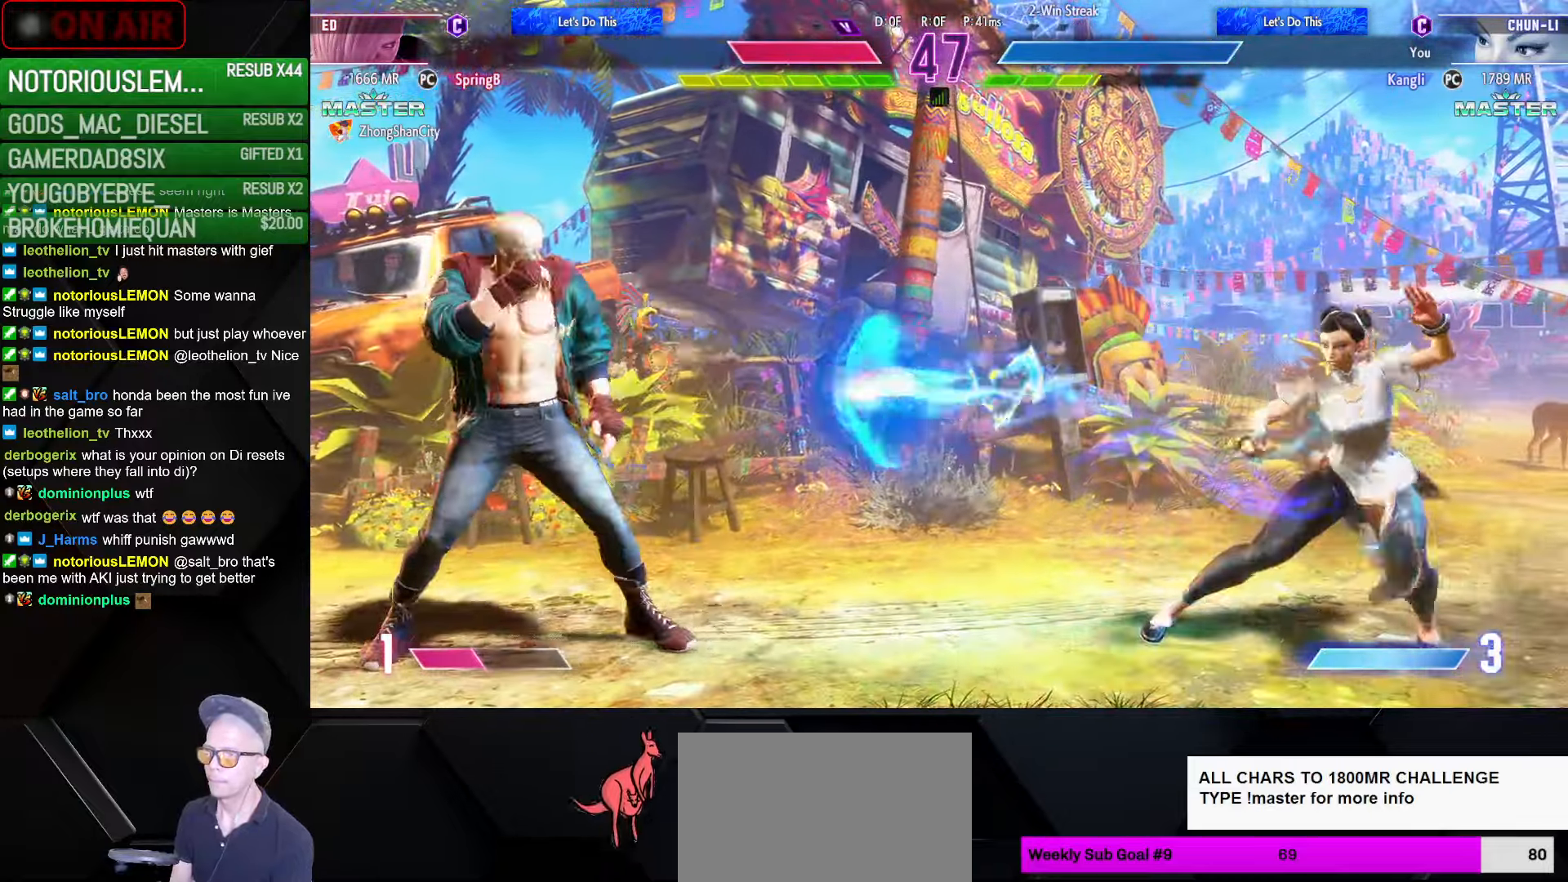
{"buttons": ["SQUARE"], "left_stick": "left", "events": [[100, "left_stick", "down-right"], [450, "left_stick", "left"], [500, "SQUARE", "down"]]}
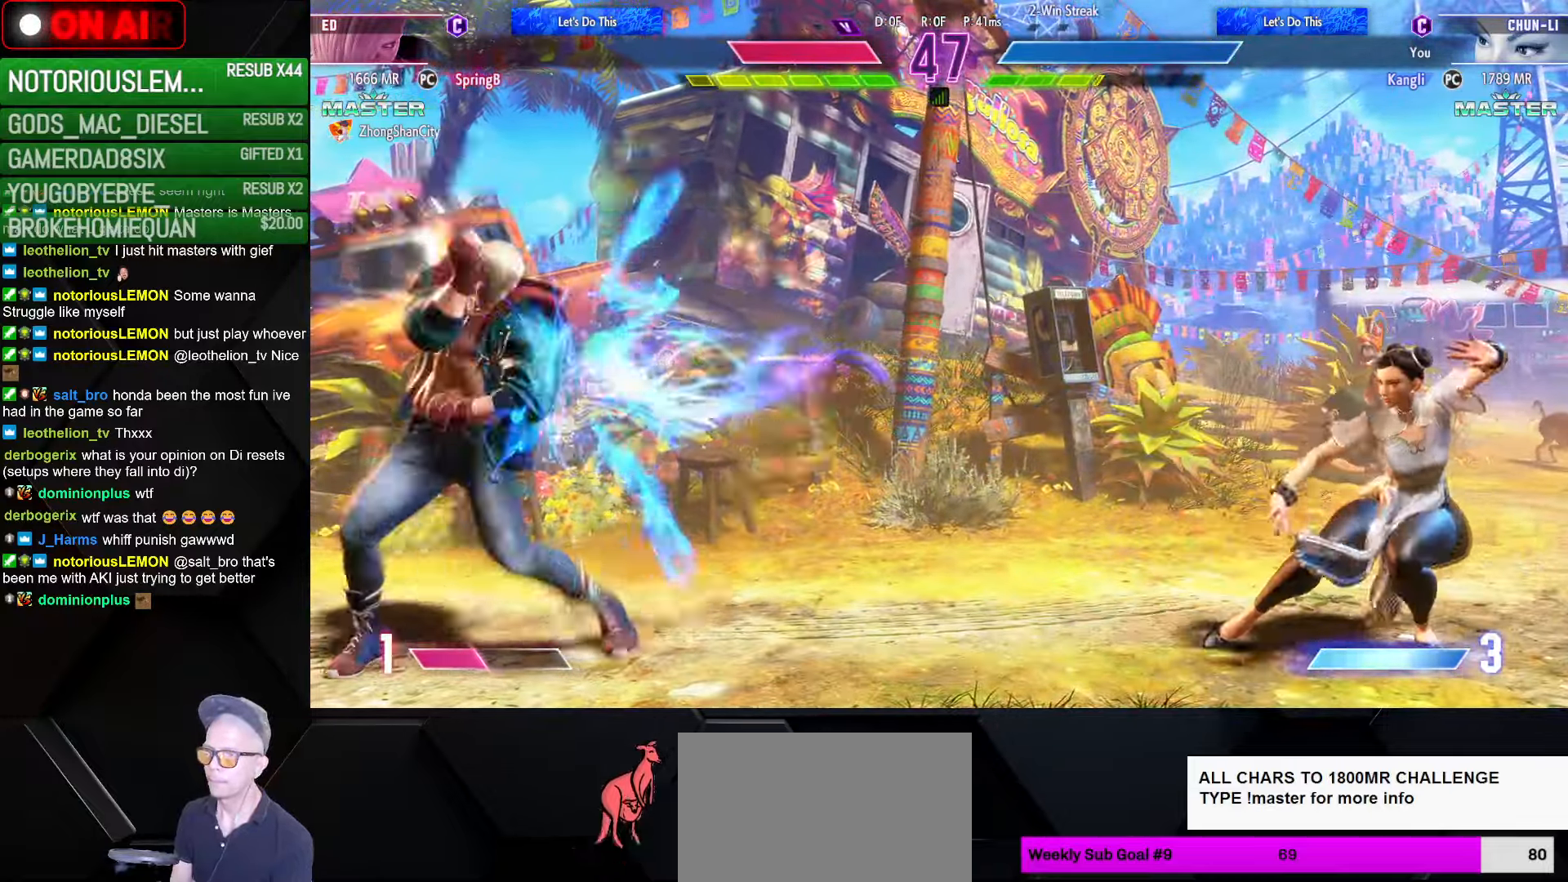
{"buttons": [], "left_stick": "down-right", "events": [[67, "SQUARE", "up"], [84, "left_stick", "down-right"]]}
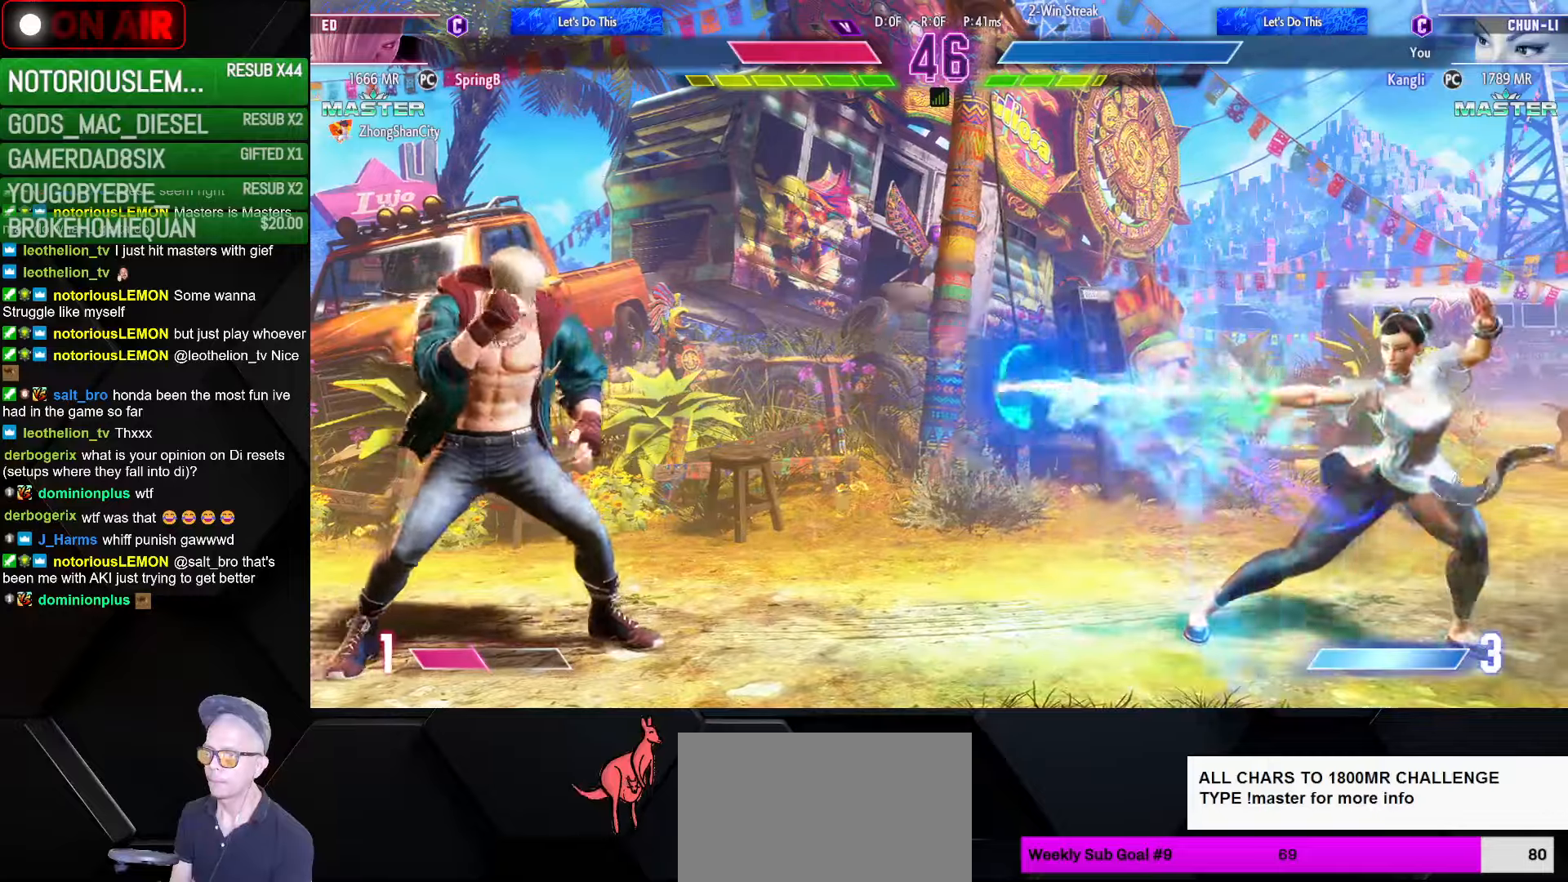
{"buttons": [], "left_stick": "left", "events": [[333, "left_stick", "left"], [400, "left_stick", "center"], [466, "left_stick", "left"]]}
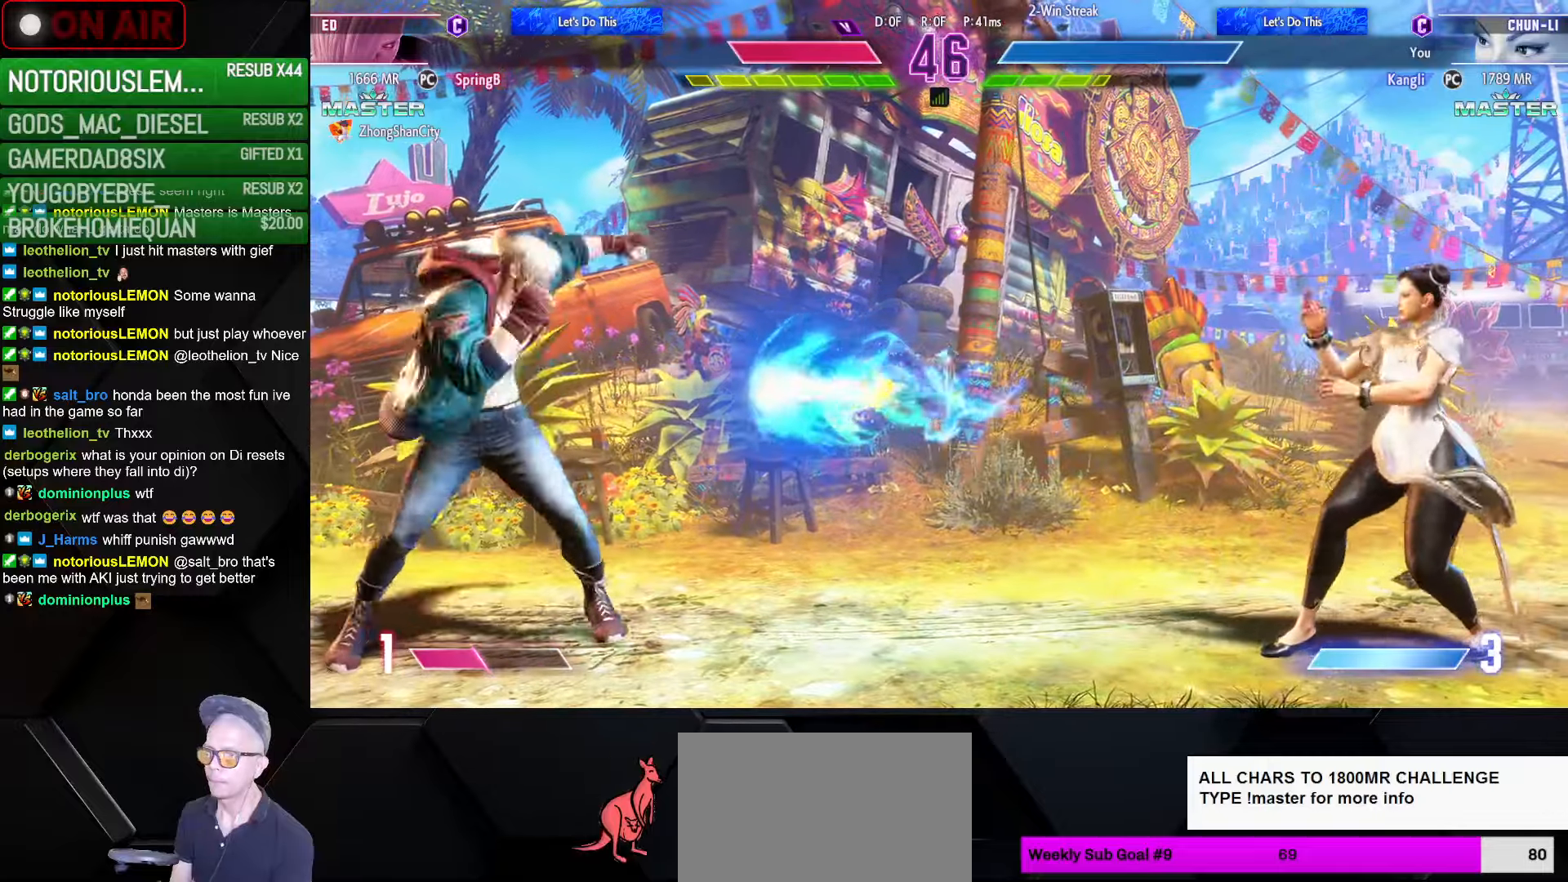
{"buttons": ["CIRCLE", "TRIANGLE"], "left_stick": "center", "events": [[50, "left_stick", "right"], [250, "left_stick", "center"], [266, "CIRCLE", "down"], [266, "TRIANGLE", "down"], [300, "left_stick", "right"], [416, "left_stick", "center"]]}
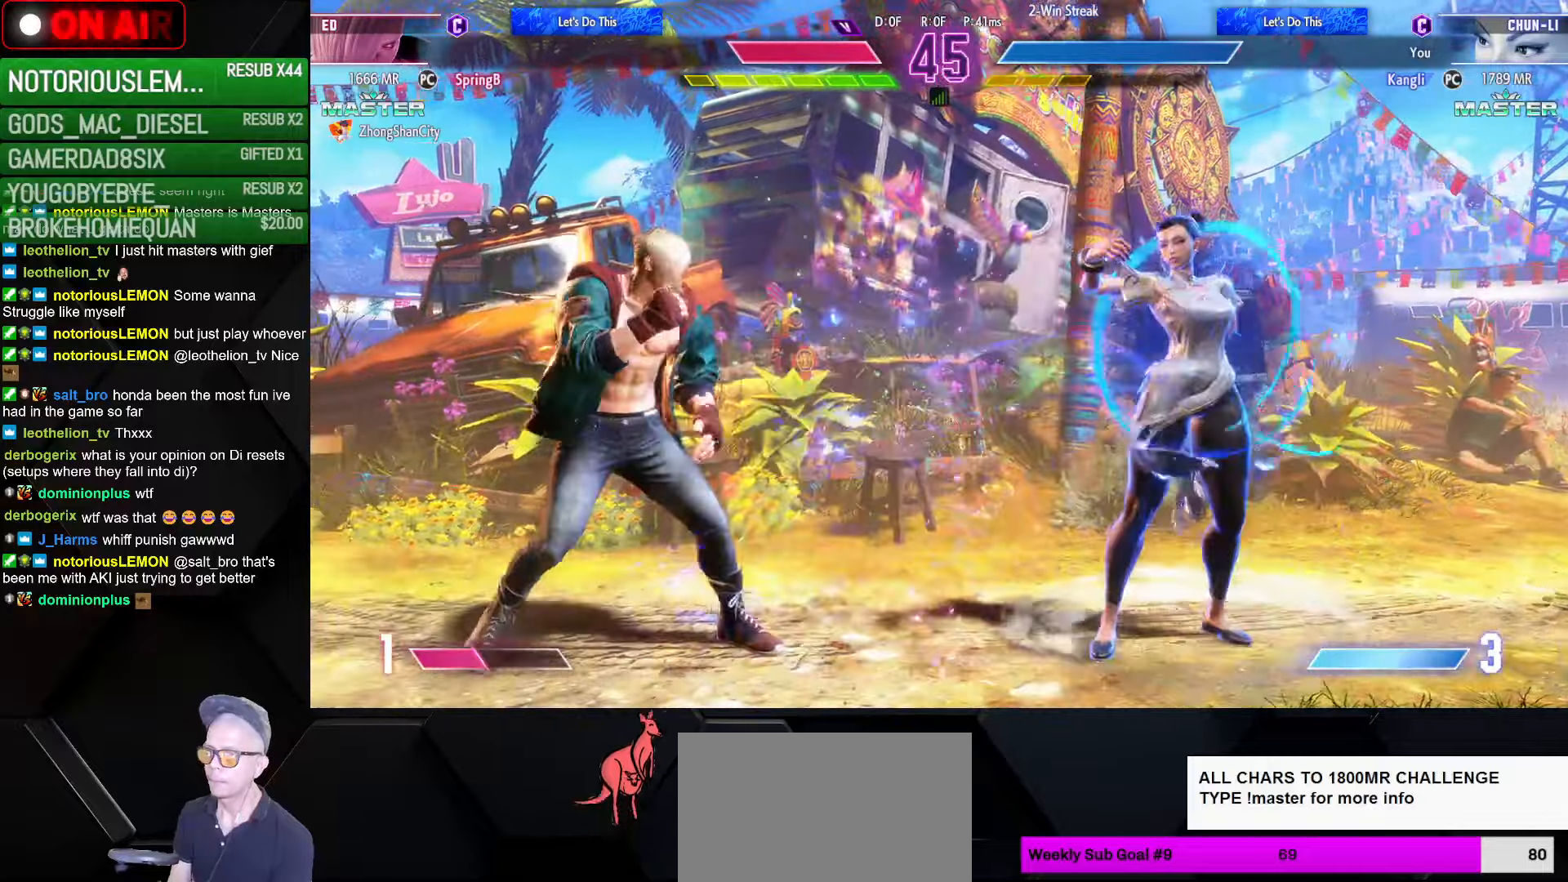
{"buttons": ["SQUARE"], "left_stick": "center", "events": [[66, "left_stick", "left"], [133, "left_stick", "center"], [200, "left_stick", "left"], [283, "left_stick", "center"], [300, "CIRCLE", "up"], [333, "TRIANGLE", "up"], [333, "left_stick", "right"], [416, "left_stick", "center"], [483, "SQUARE", "down"]]}